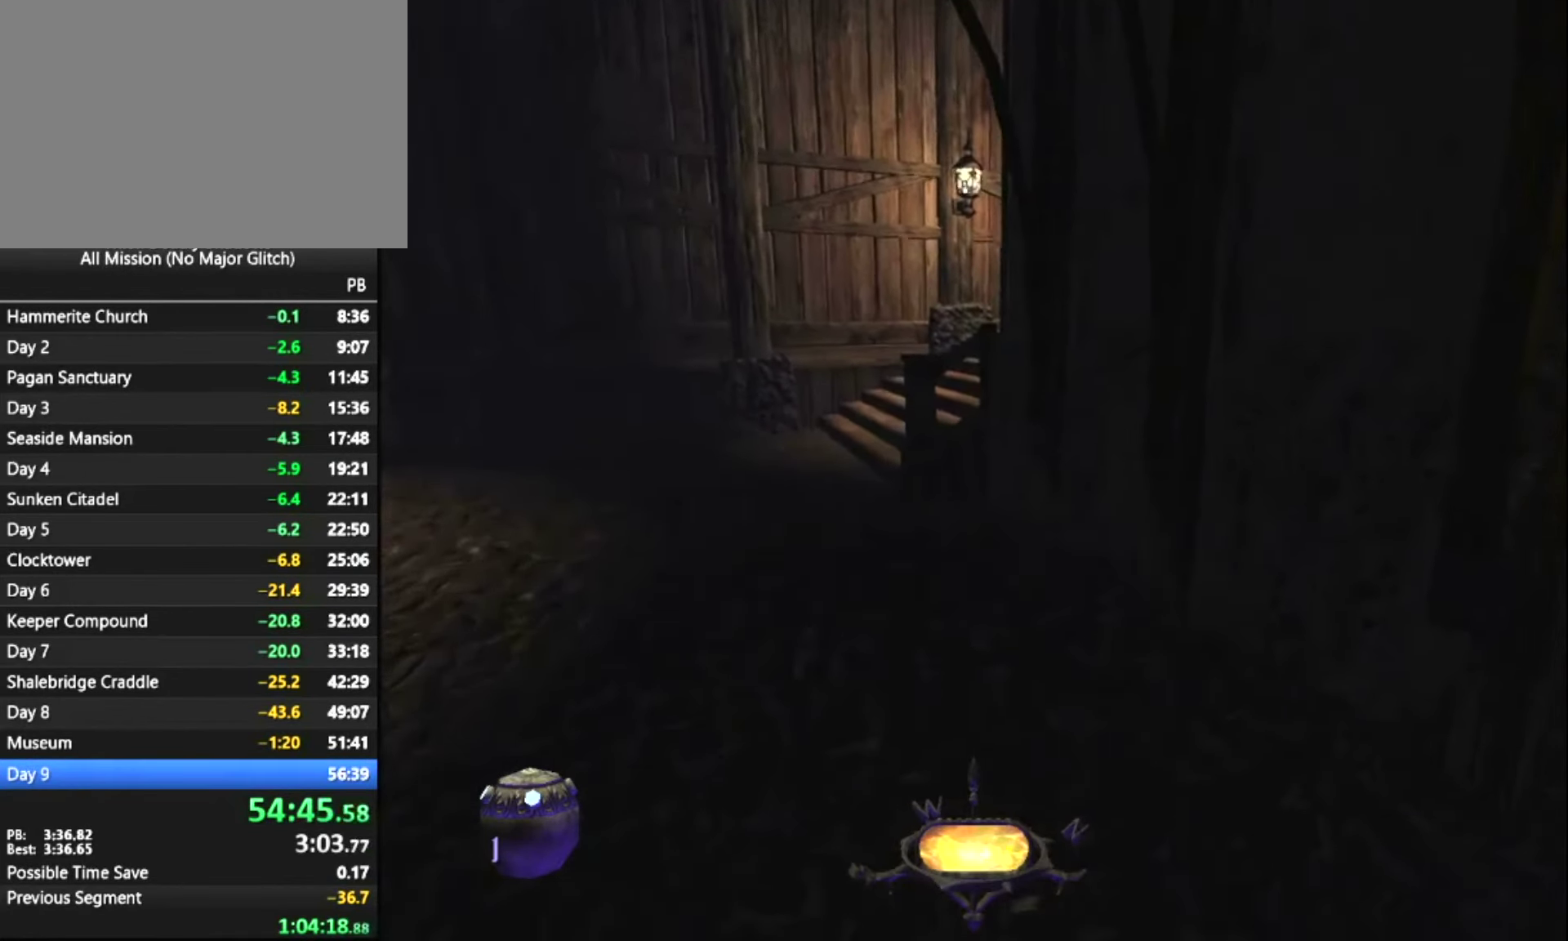
Gameplay with keyboard and mouse; each line is a JSON object with the keys and mouse buttons held at the frame after it. "events" lists presses ("down") and releases ("up") of "1", "2", "3", "4", "5", "a", "alt", "c", "ctrl", "d", "e", "escape", "f", "q", "quickload", "quicksave", "quicksave2", "r", "s", "shift", "space", "tab", "v", "w", "x", "z", "mouse_left" and "mouse_right" between this image and that frame as [ms after this image, input, new state], when the widget could be followed in between. "mouse_left", "mouse_right" = the "left", "right" buttons of the "mouse" list. No other keys are recorded. Key names are as the overlay labels them; some are game actions (e.g. jump) rather than physical keys. Not read: mouse_move.
{"keys": ["q", "z"], "mouse": [], "events": [[17, "q", "down"]]}
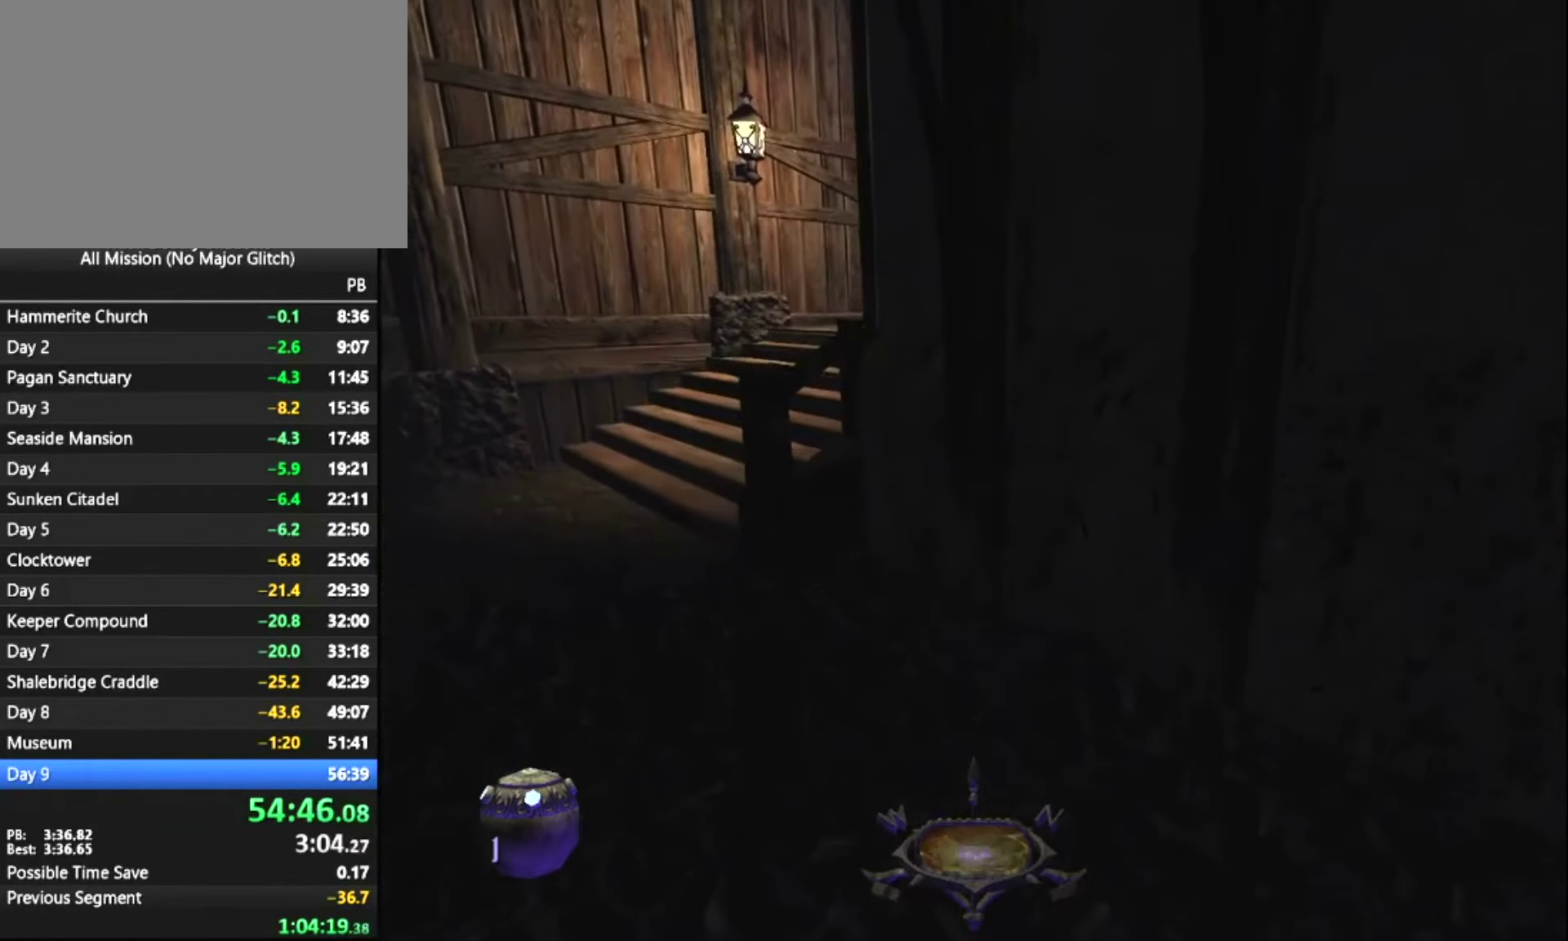
{"keys": ["q", "z"], "mouse": [], "events": []}
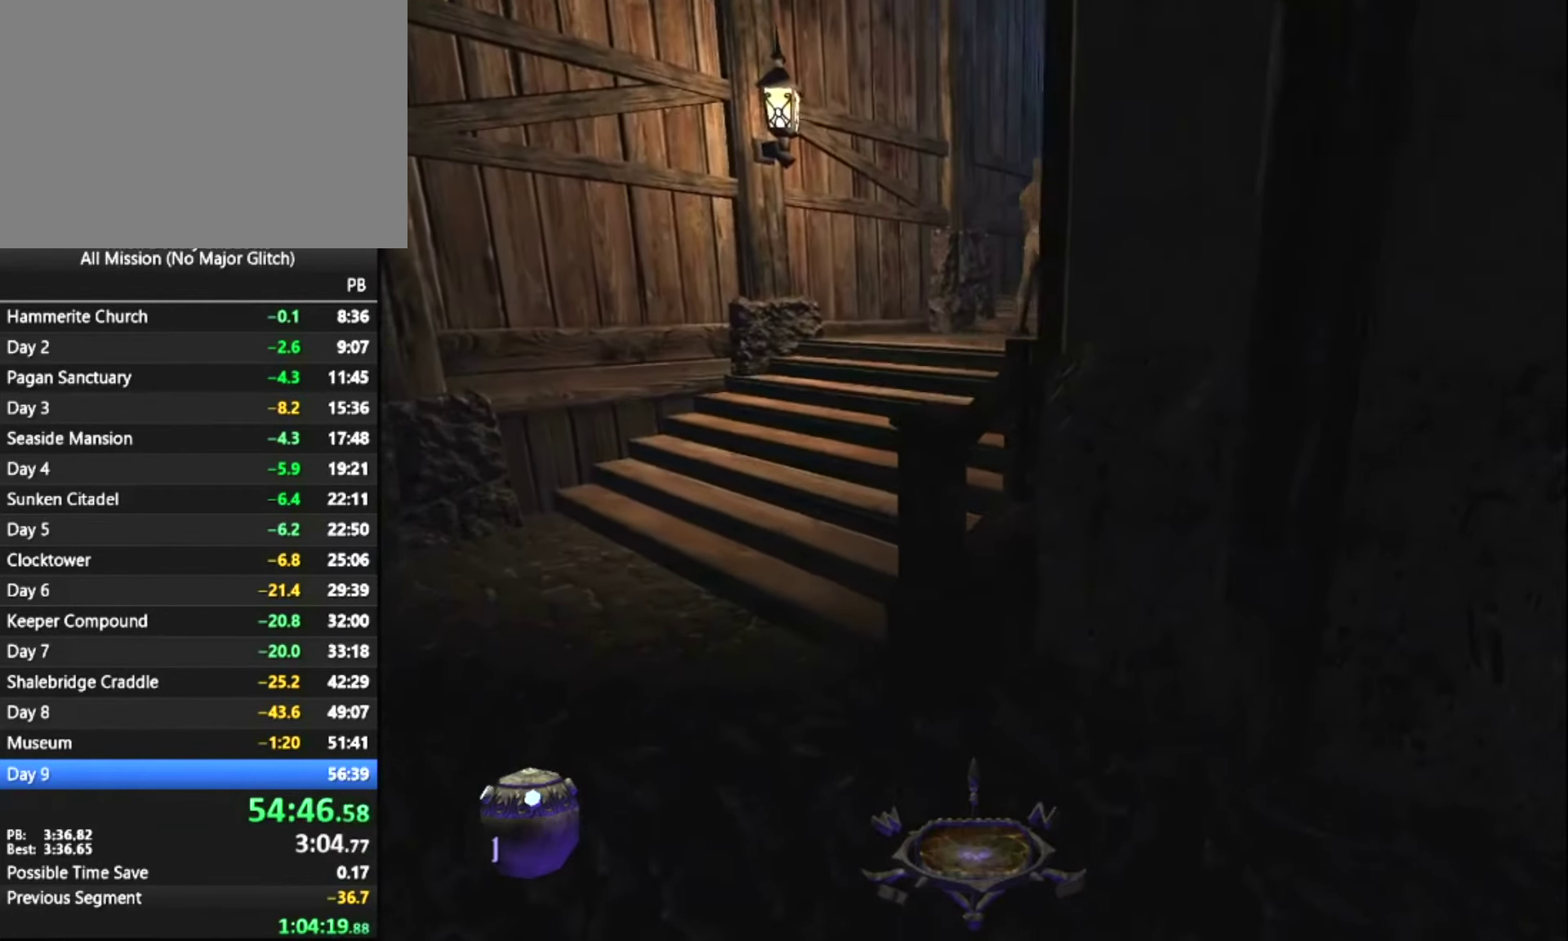
{"keys": ["q", "z"], "mouse": [], "events": []}
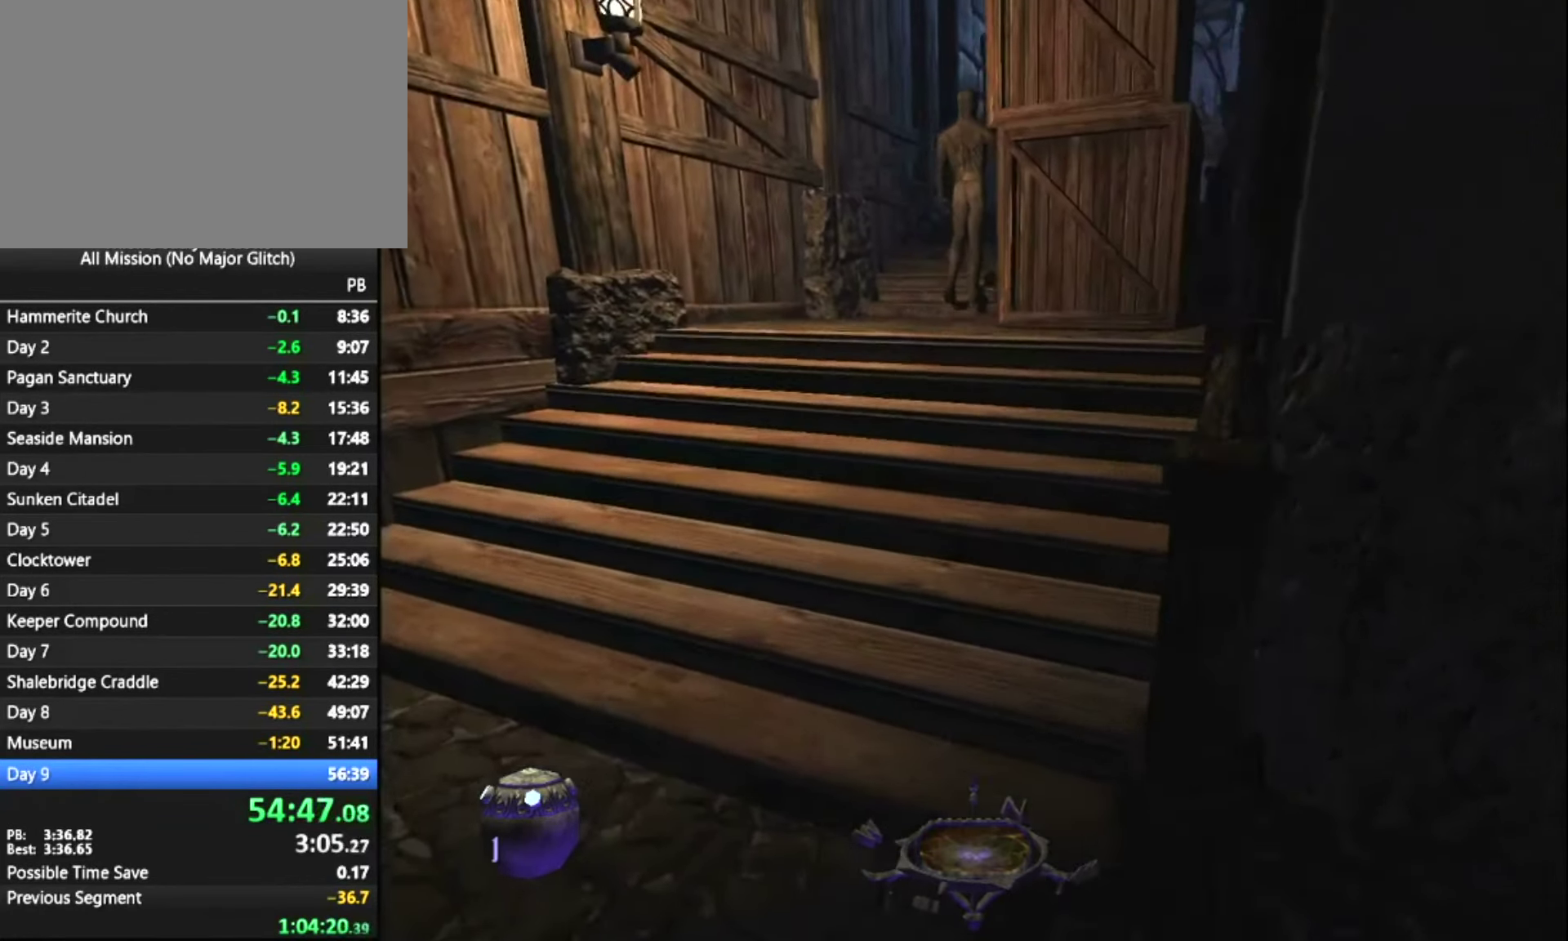
{"keys": ["z"], "mouse": [], "events": [[250, "q", "up"]]}
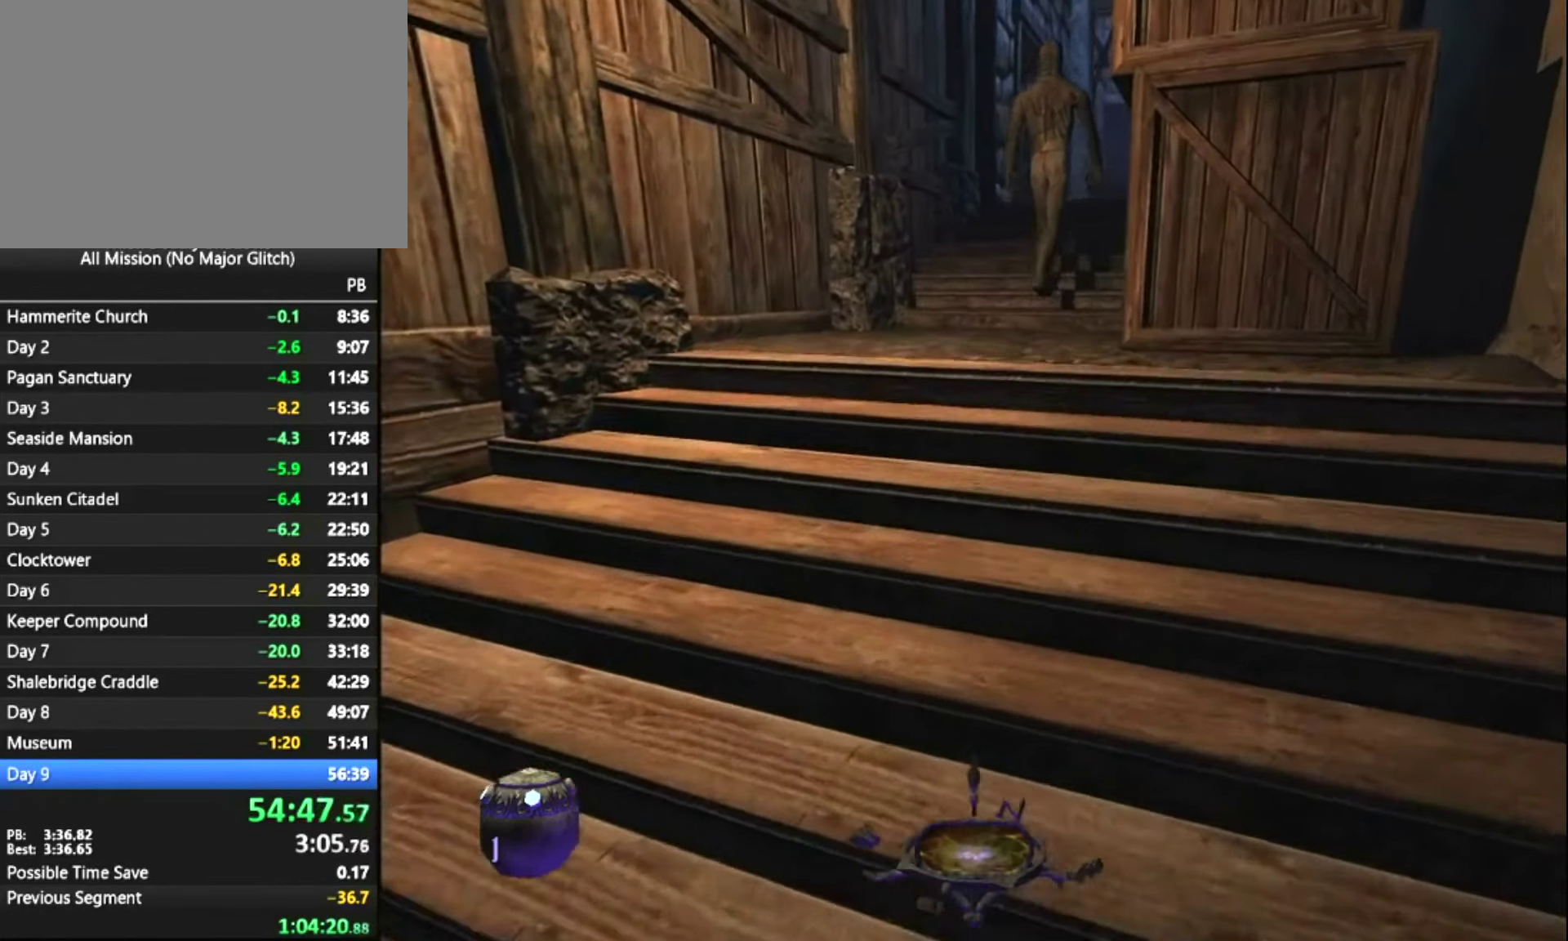
{"keys": ["z"], "mouse": [], "events": []}
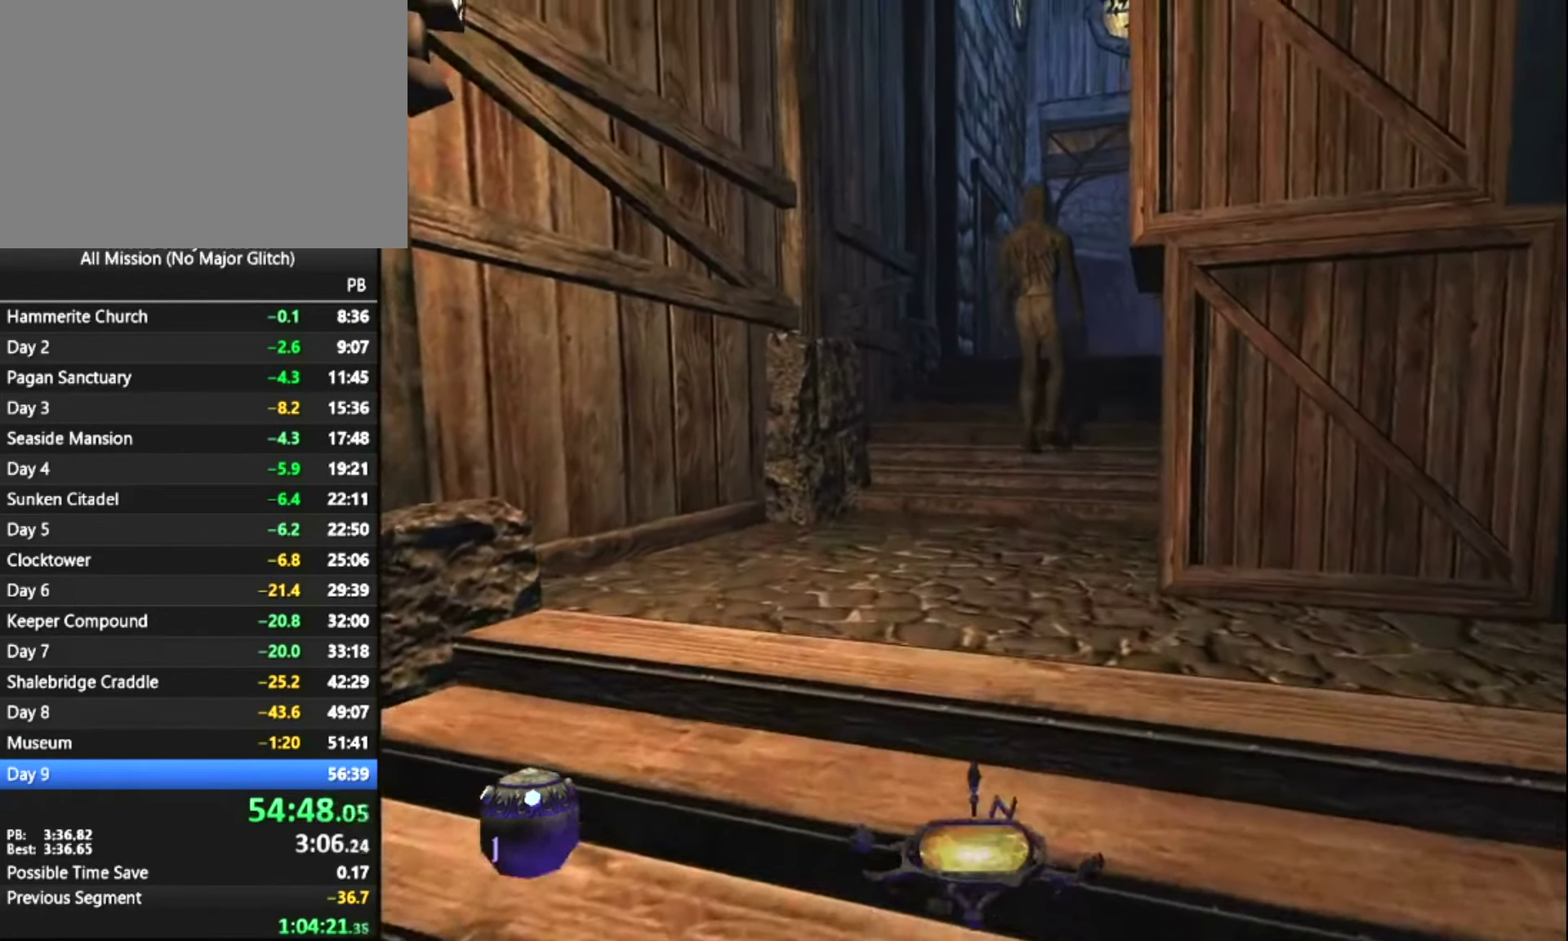
{"keys": ["z"], "mouse": [], "events": []}
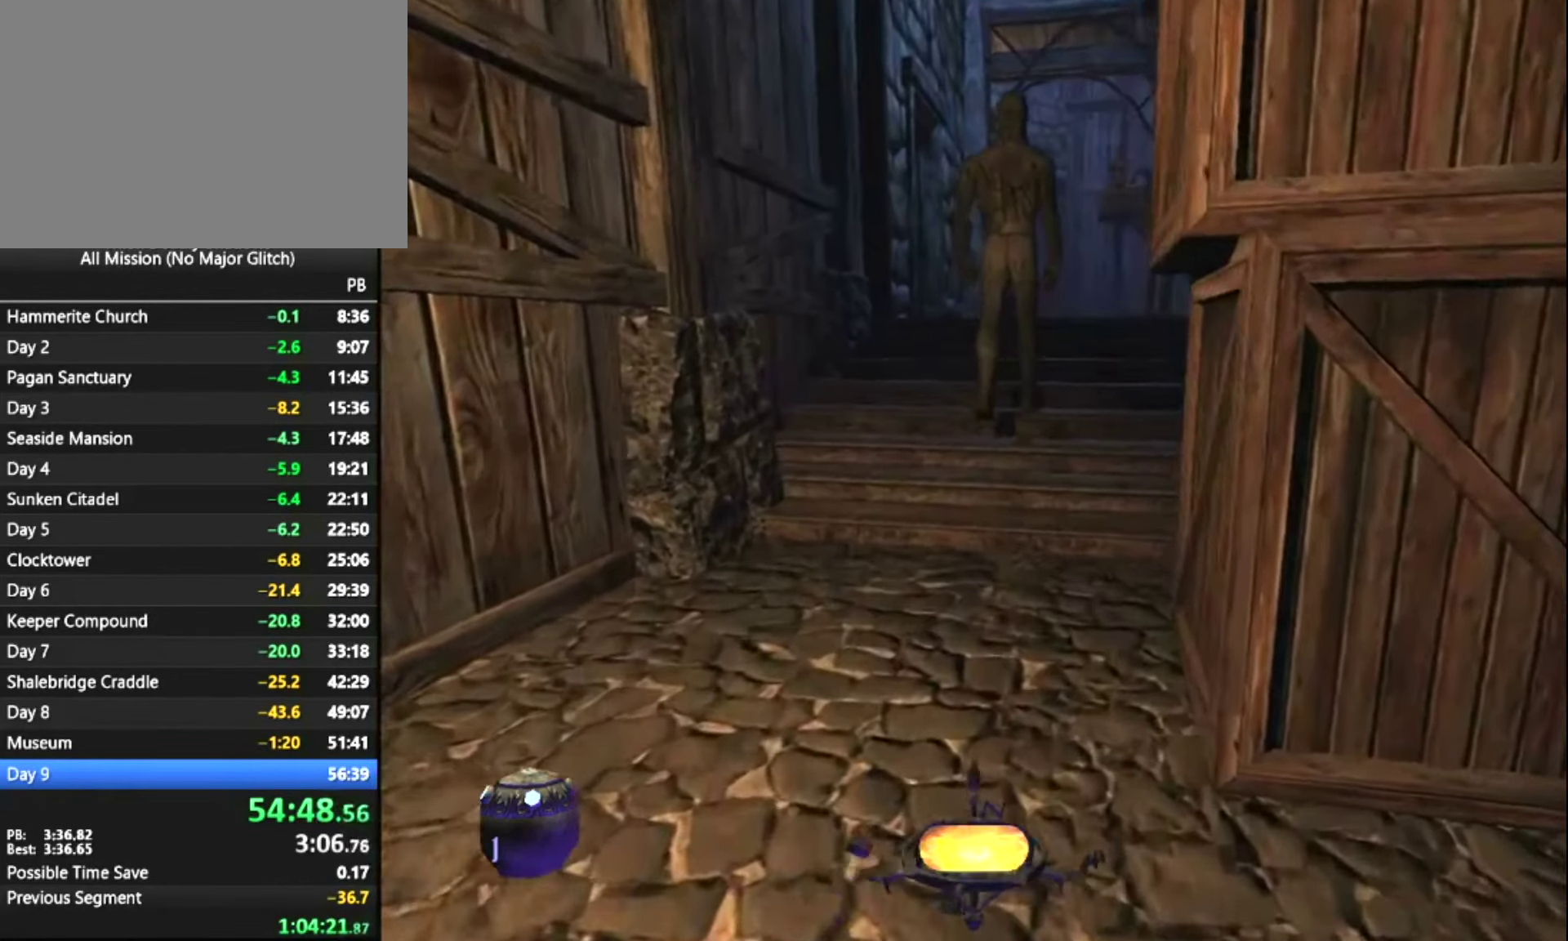
{"keys": ["z"], "mouse": [], "events": []}
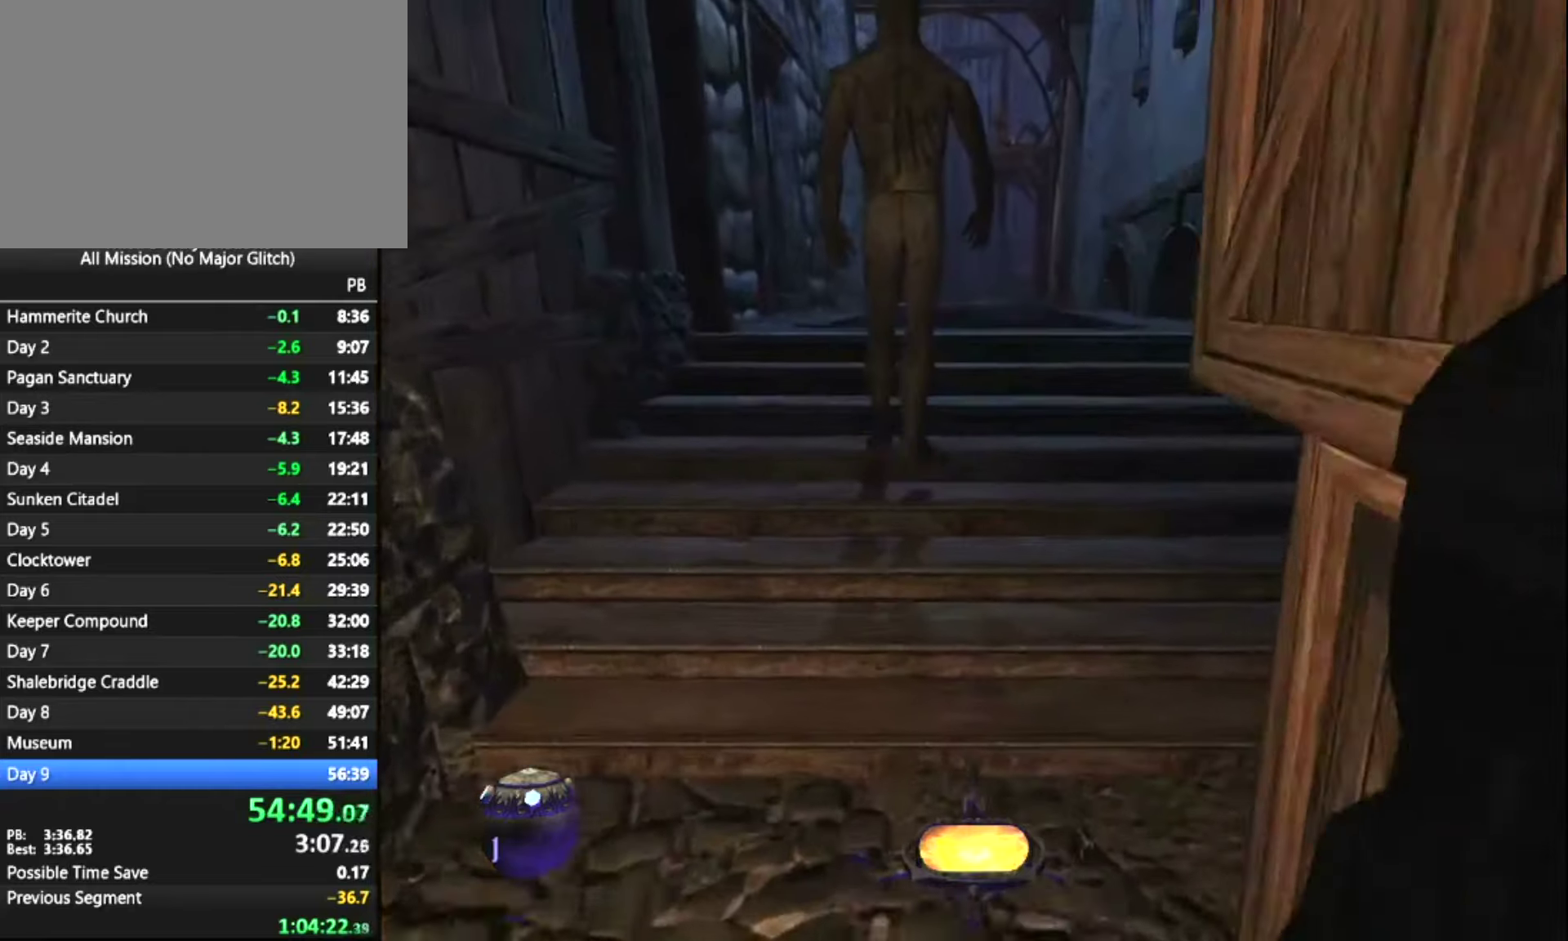
{"keys": ["d", "z"], "mouse": [], "events": [[267, "q", "down"], [317, "q", "up"], [417, "d", "down"]]}
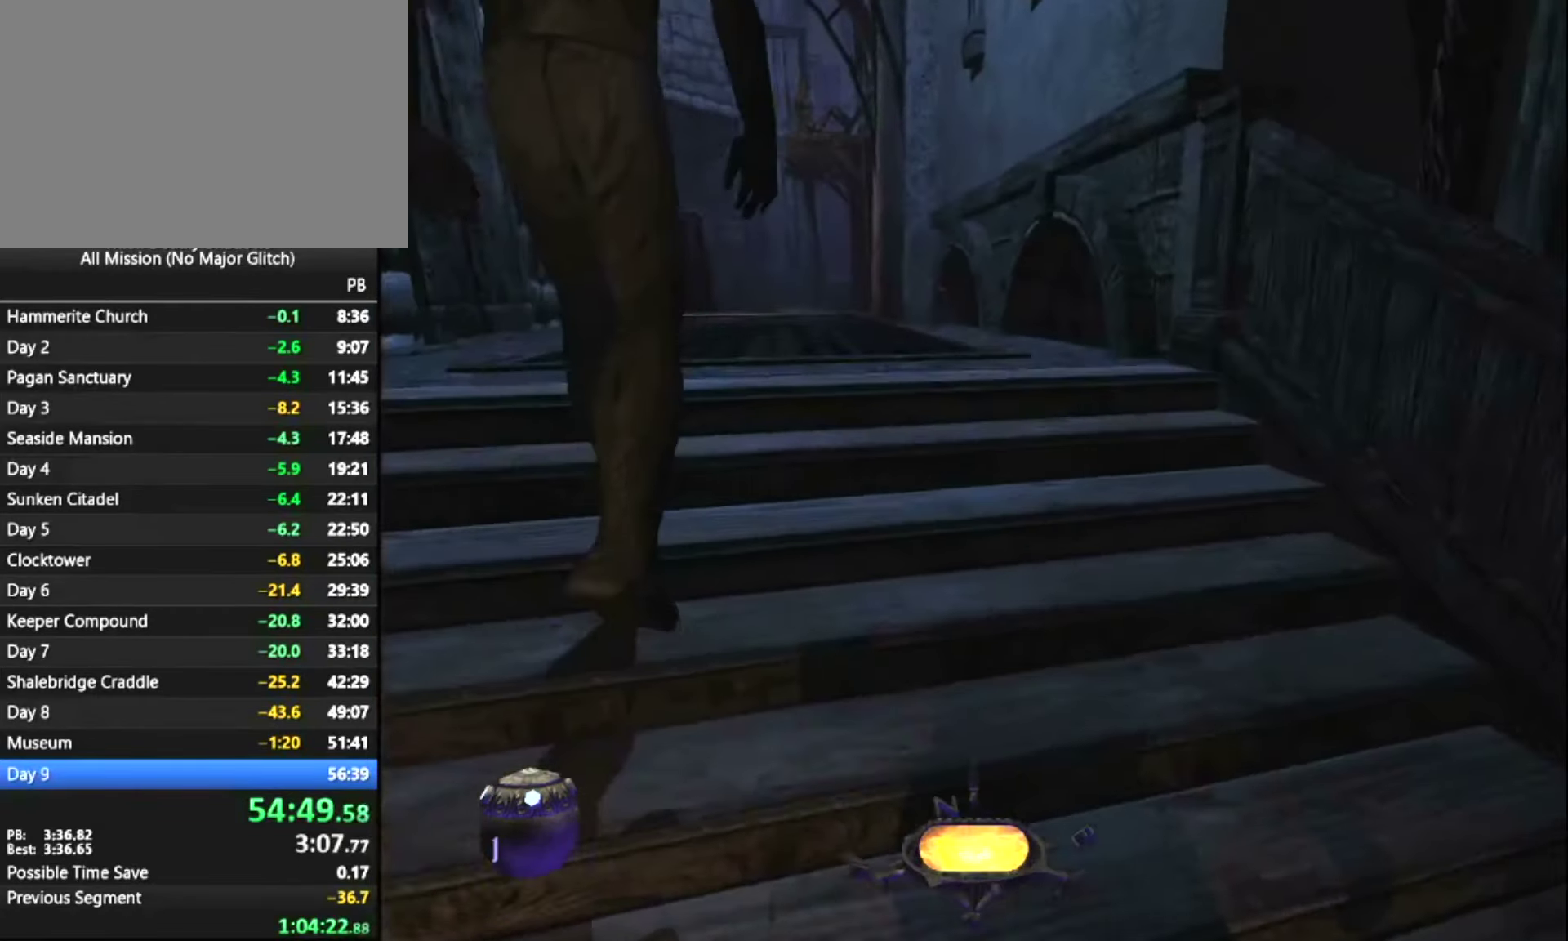
{"keys": ["z"], "mouse": [], "events": [[100, "space", "down"], [200, "d", "up"], [250, "space", "up"]]}
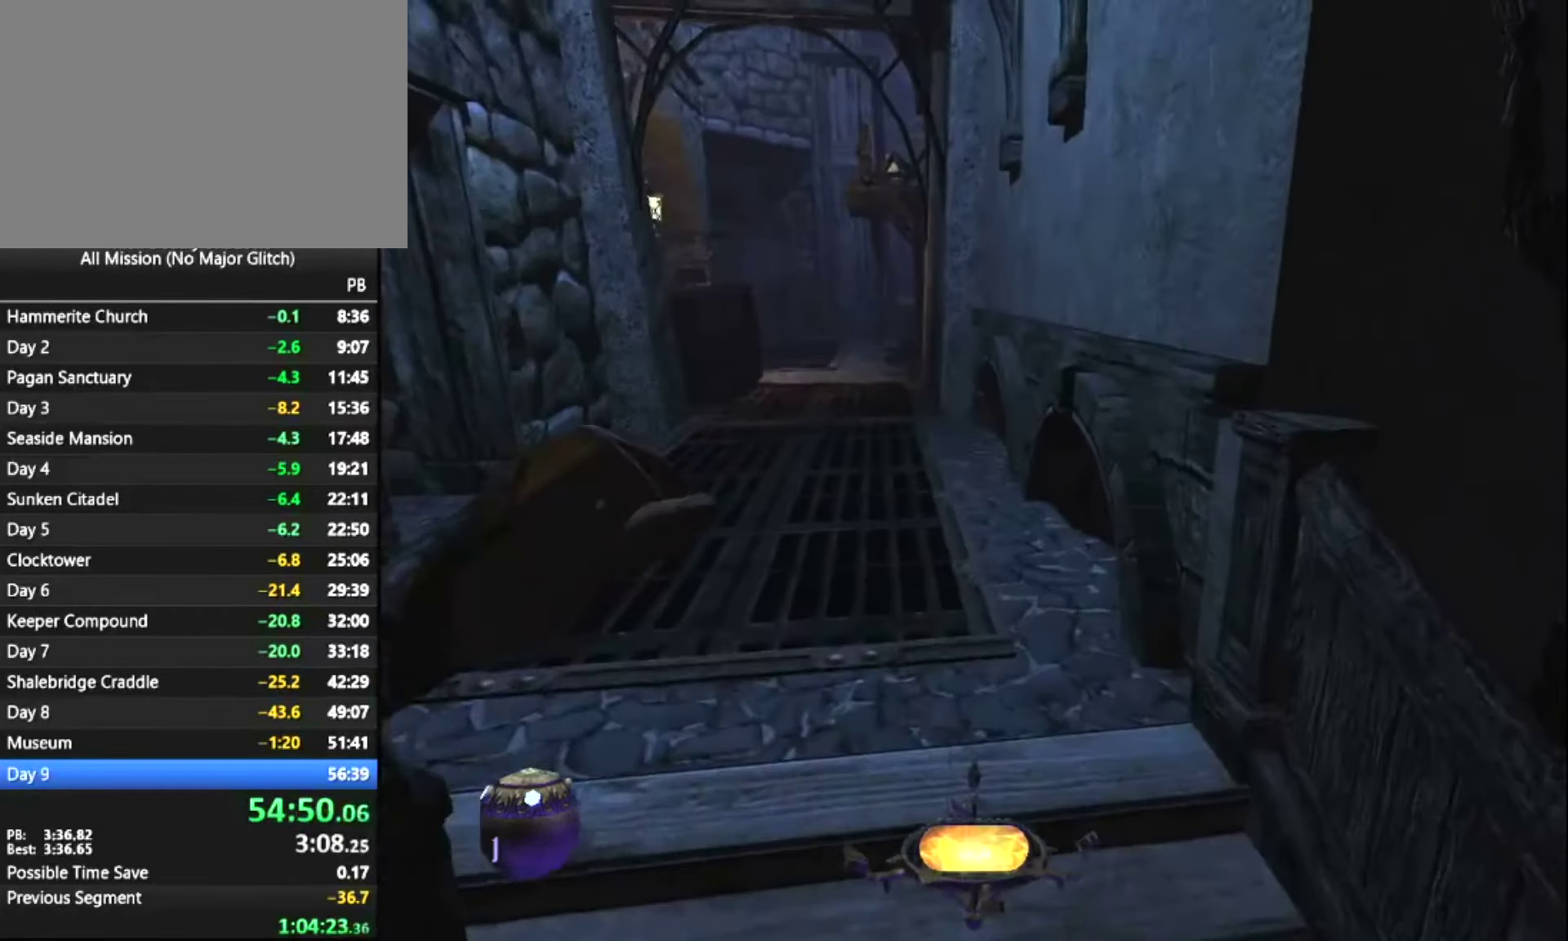
{"keys": ["space", "z"], "mouse": [], "events": [[450, "space", "down"]]}
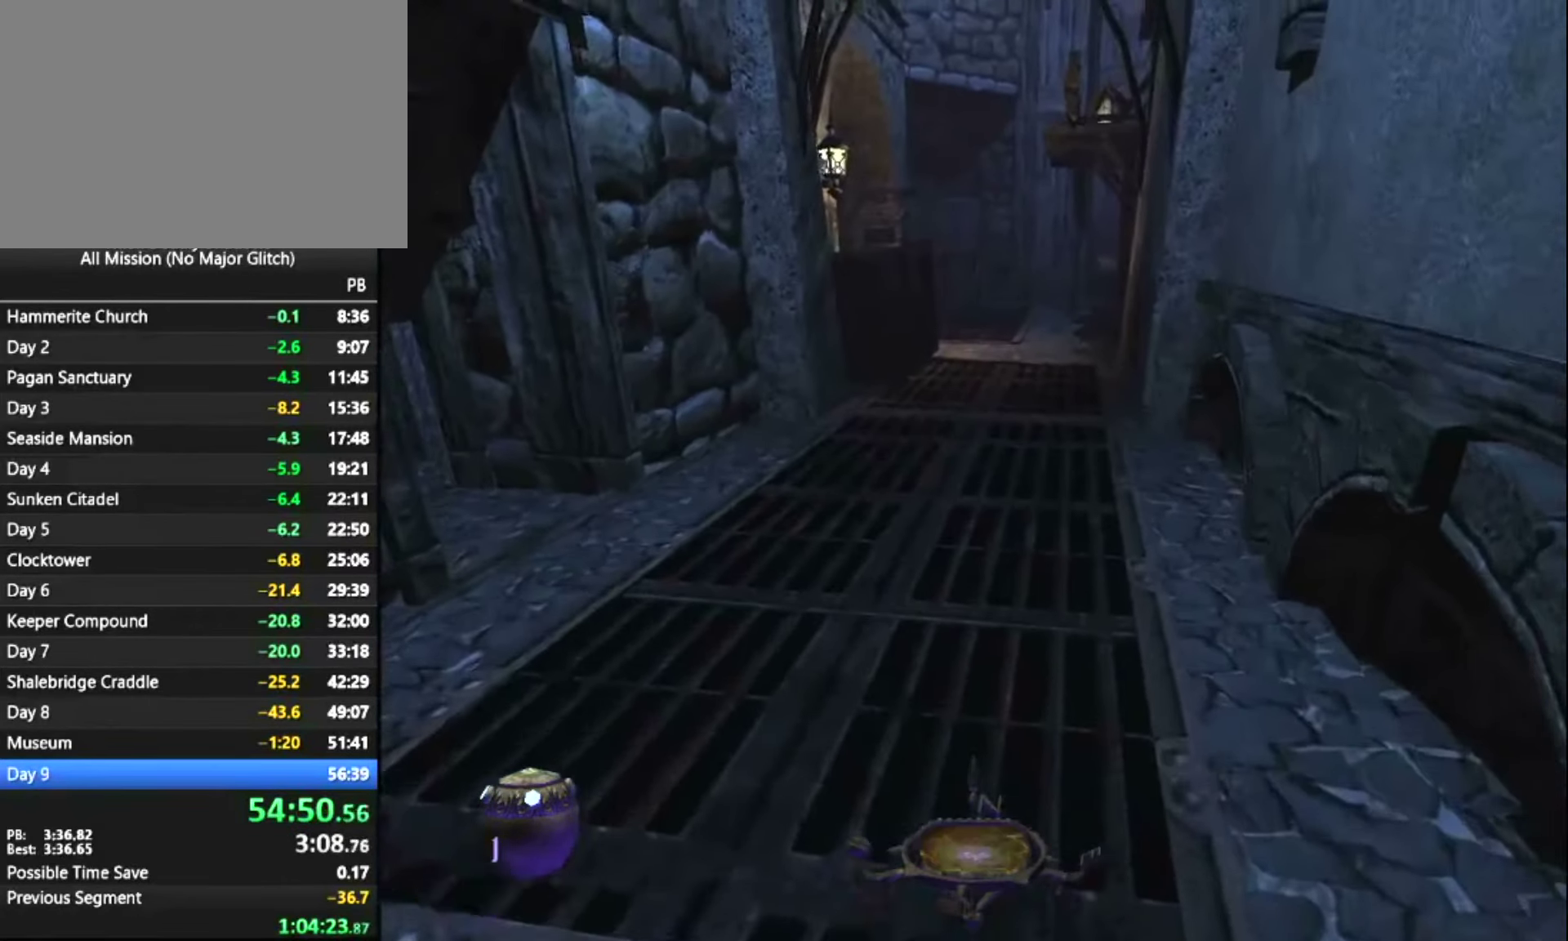
{"keys": ["z"], "mouse": [], "events": [[34, "space", "up"]]}
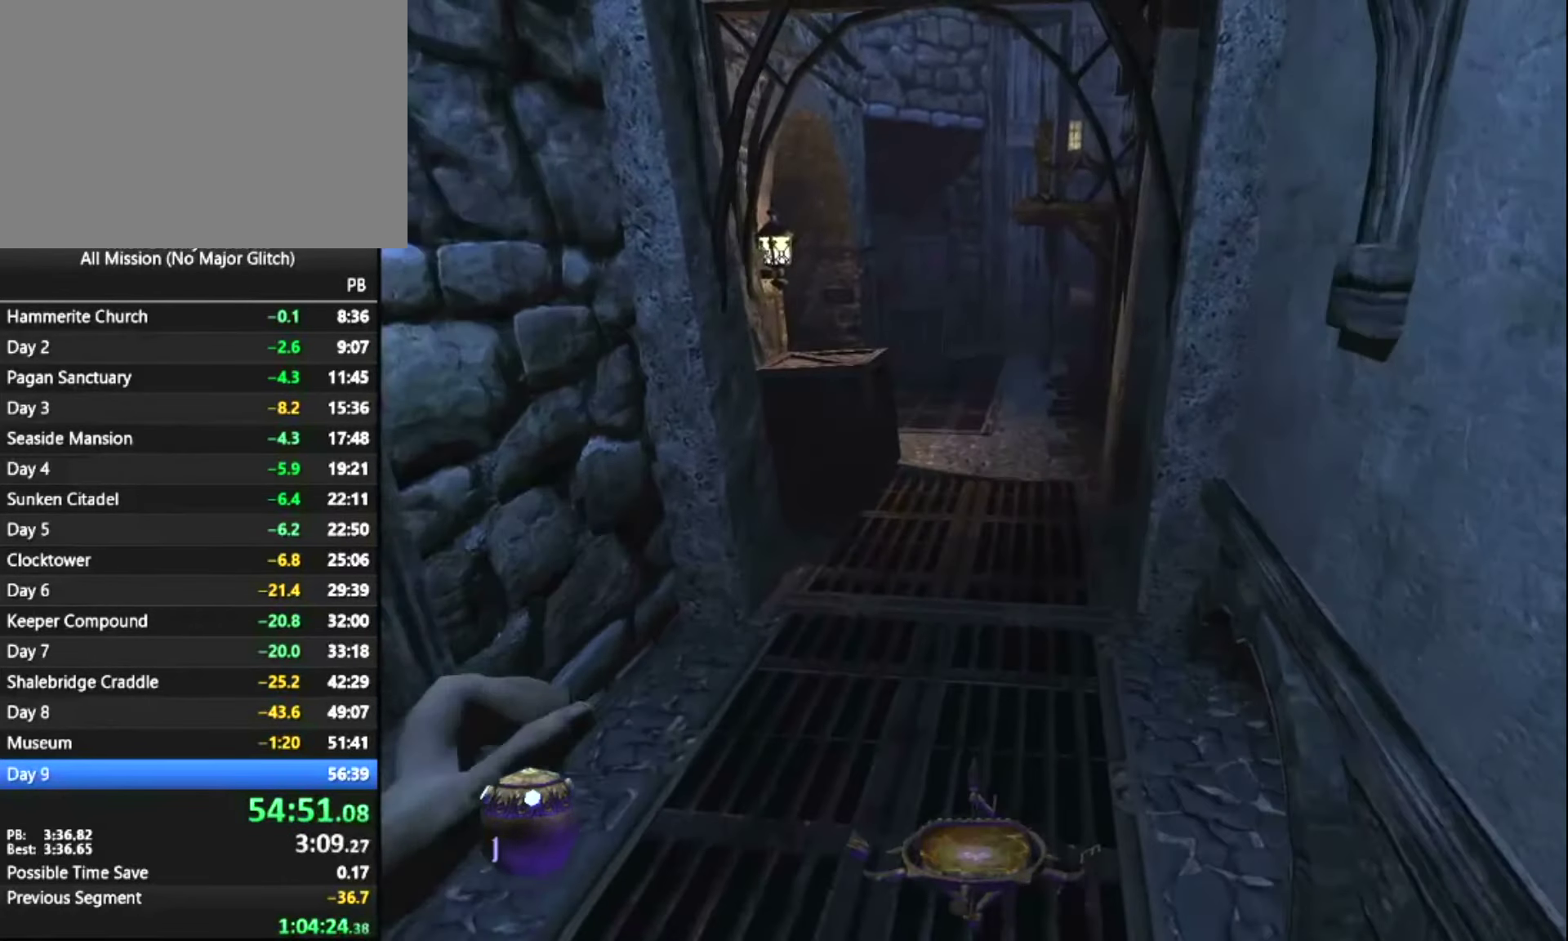
{"keys": ["z"], "mouse": [], "events": []}
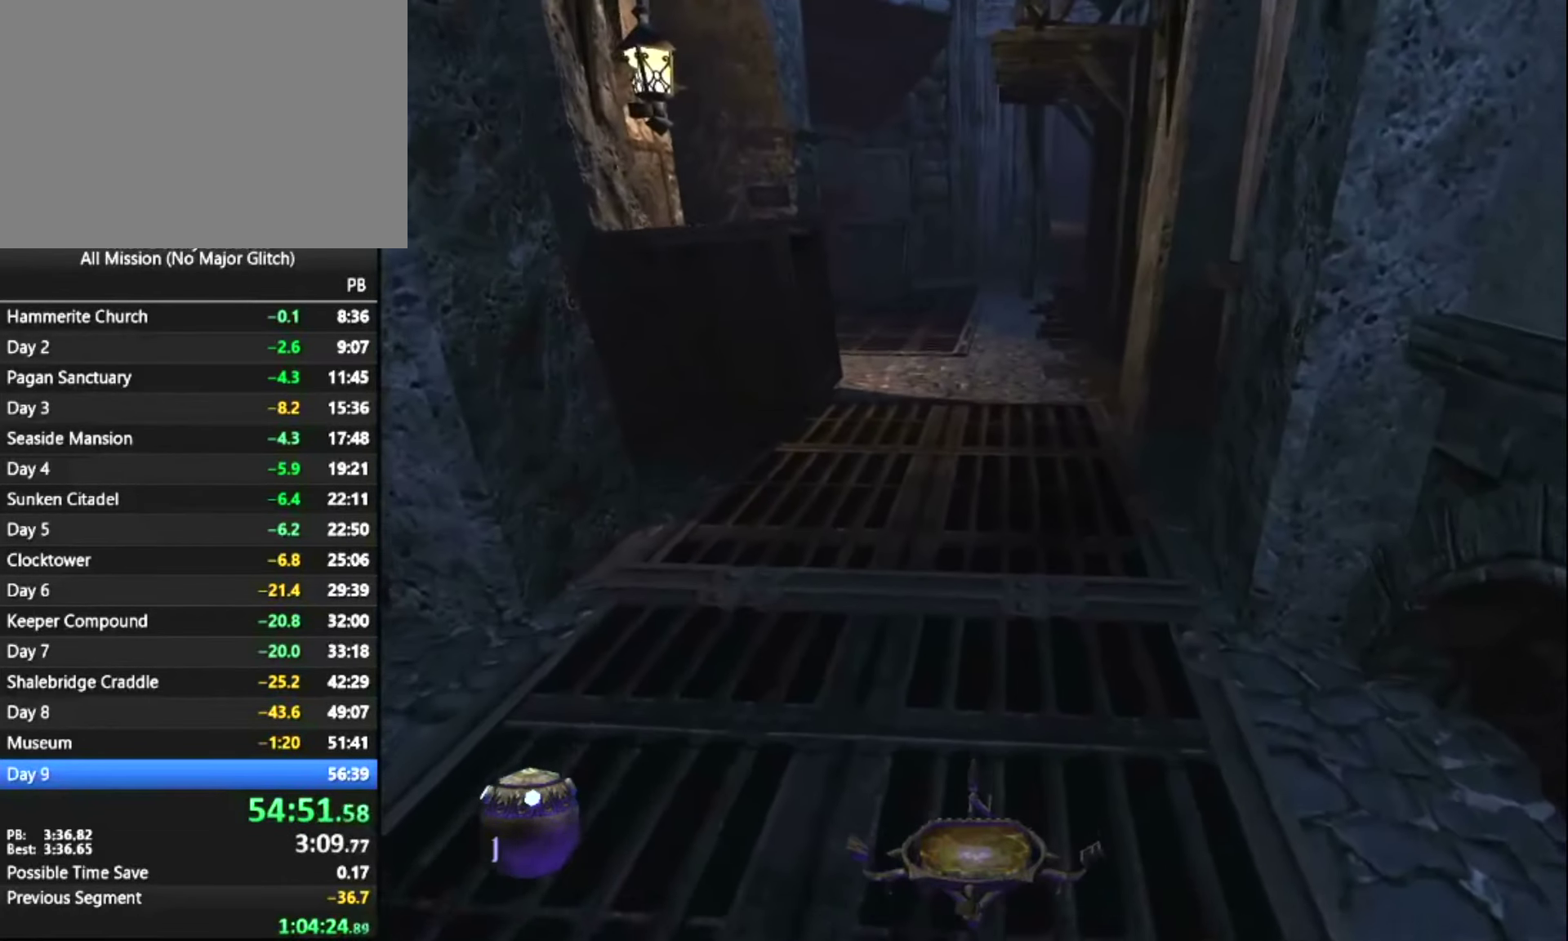
{"keys": ["z"], "mouse": [], "events": []}
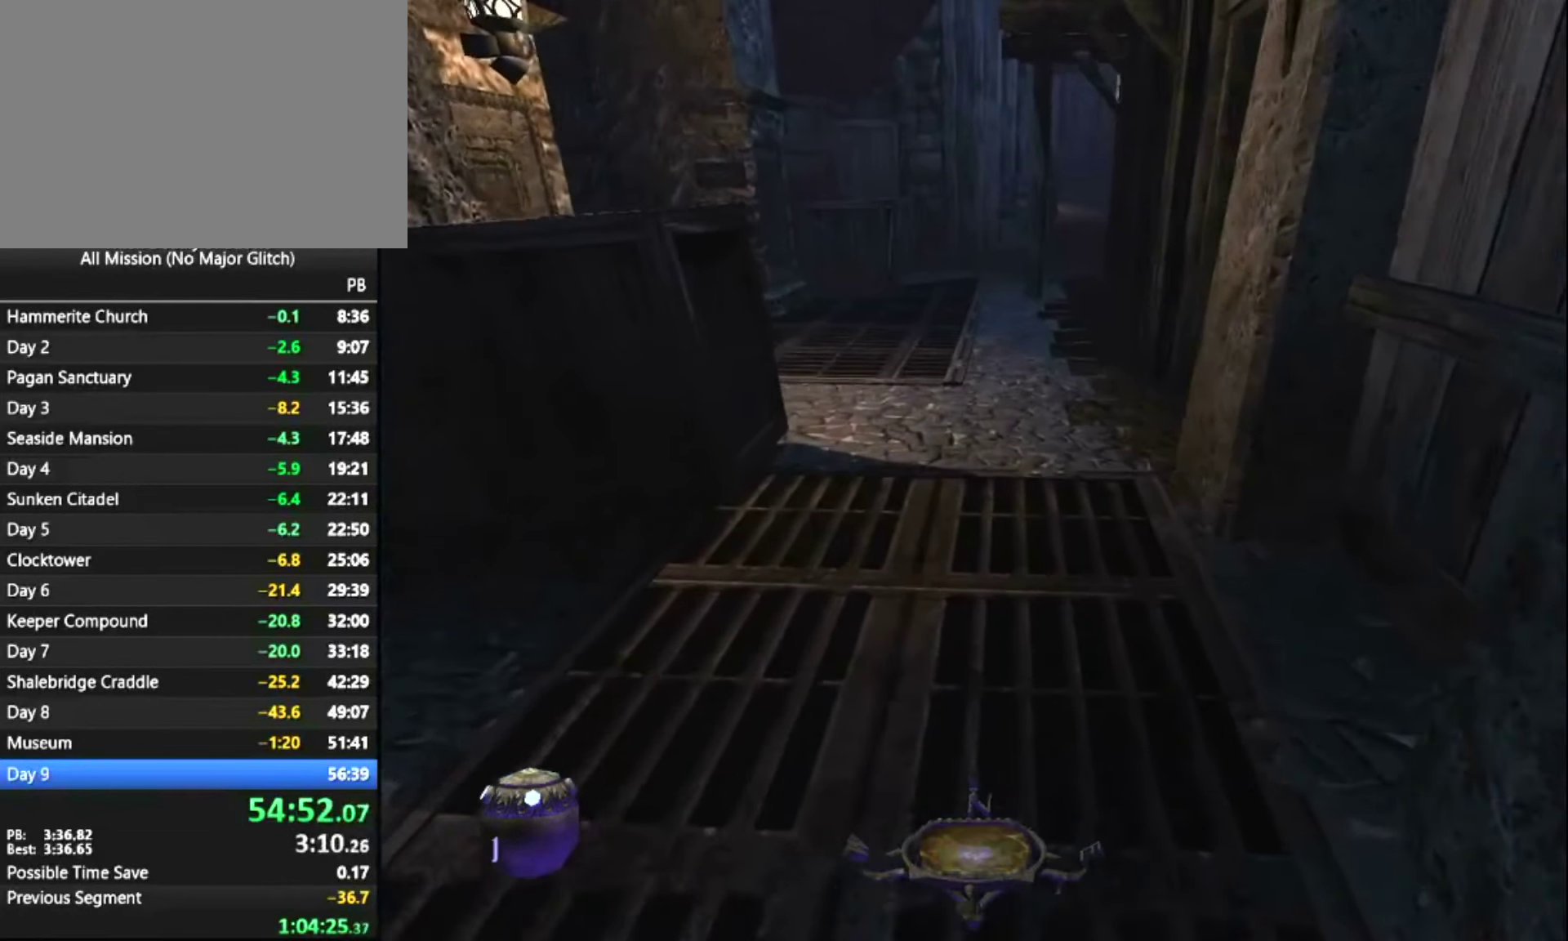
{"keys": ["z"], "mouse": [], "events": []}
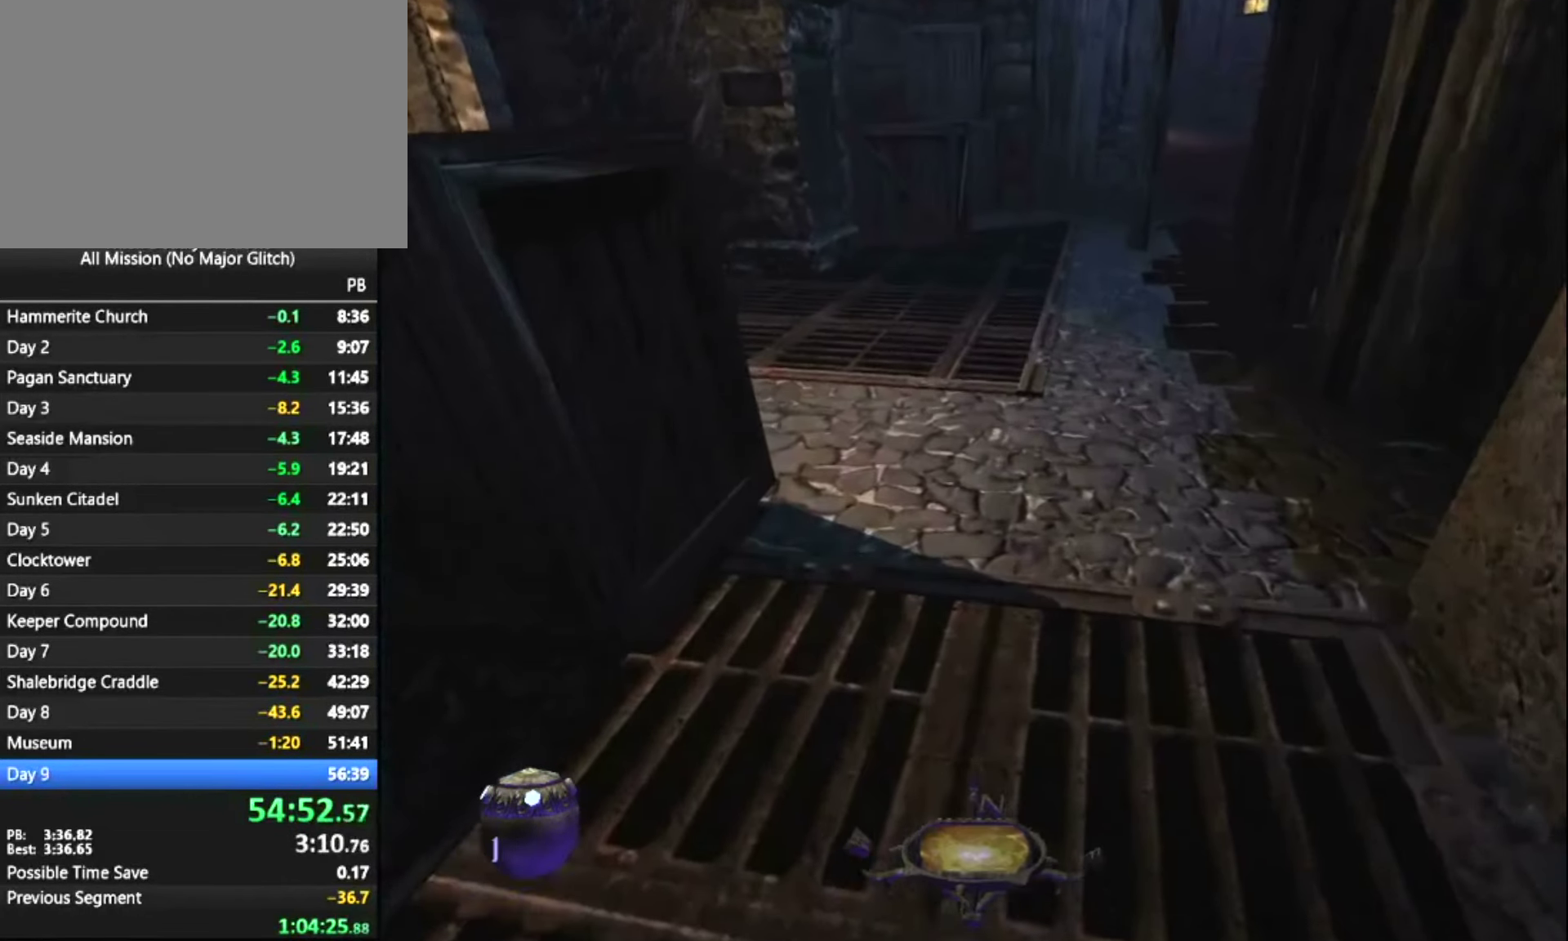
{"keys": ["z"], "mouse": [], "events": []}
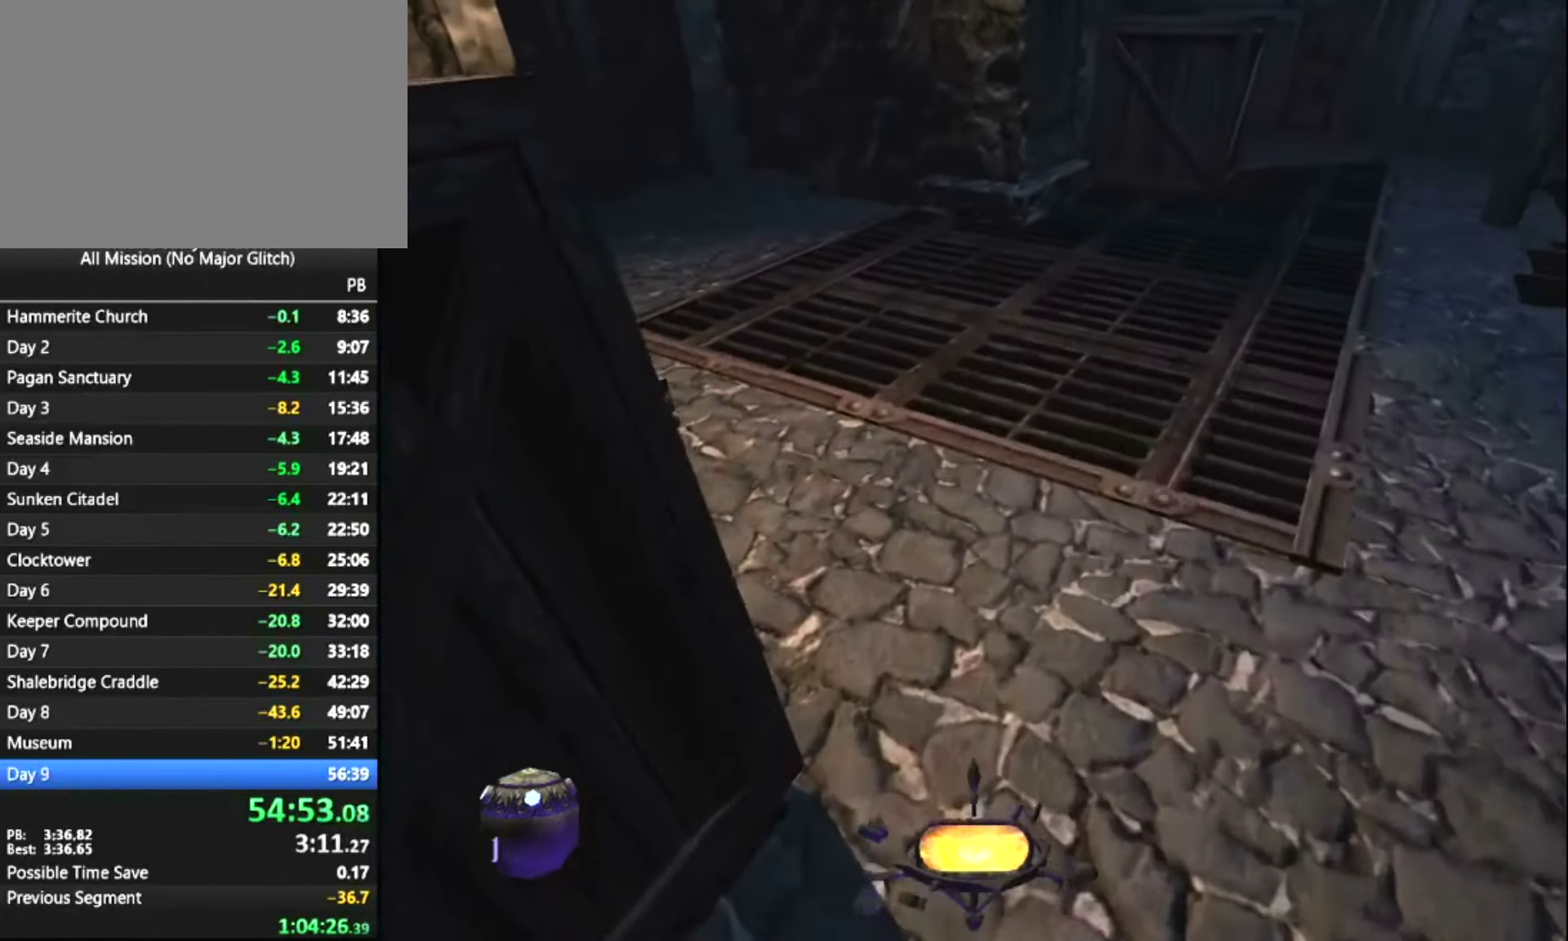
{"keys": ["z"], "mouse": [], "events": []}
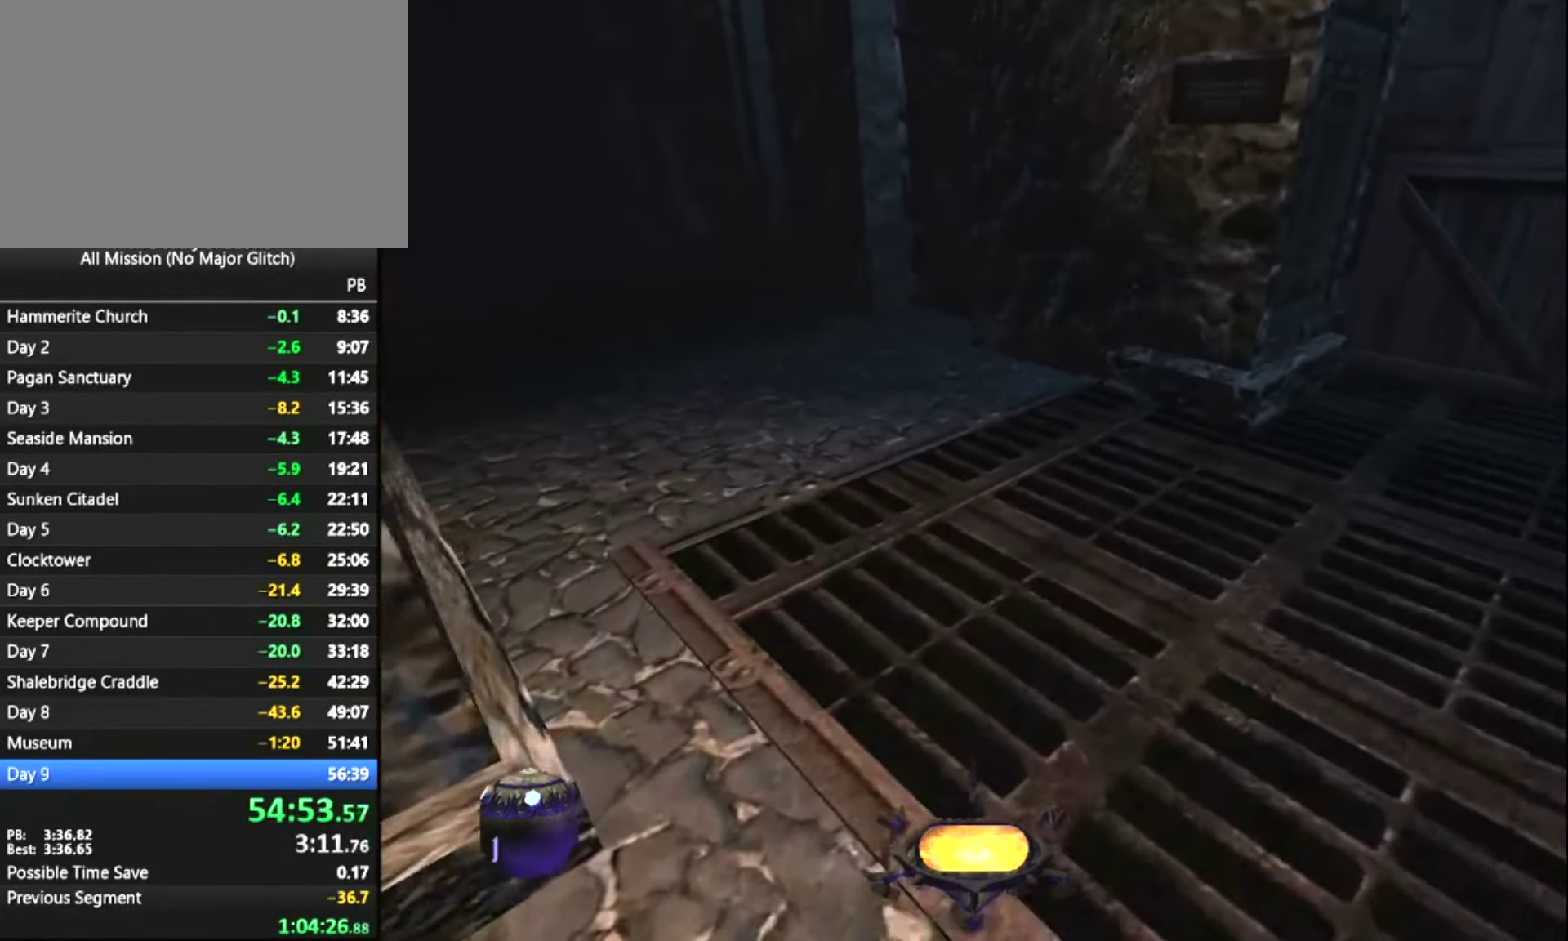
{"keys": ["z"], "mouse": [], "events": []}
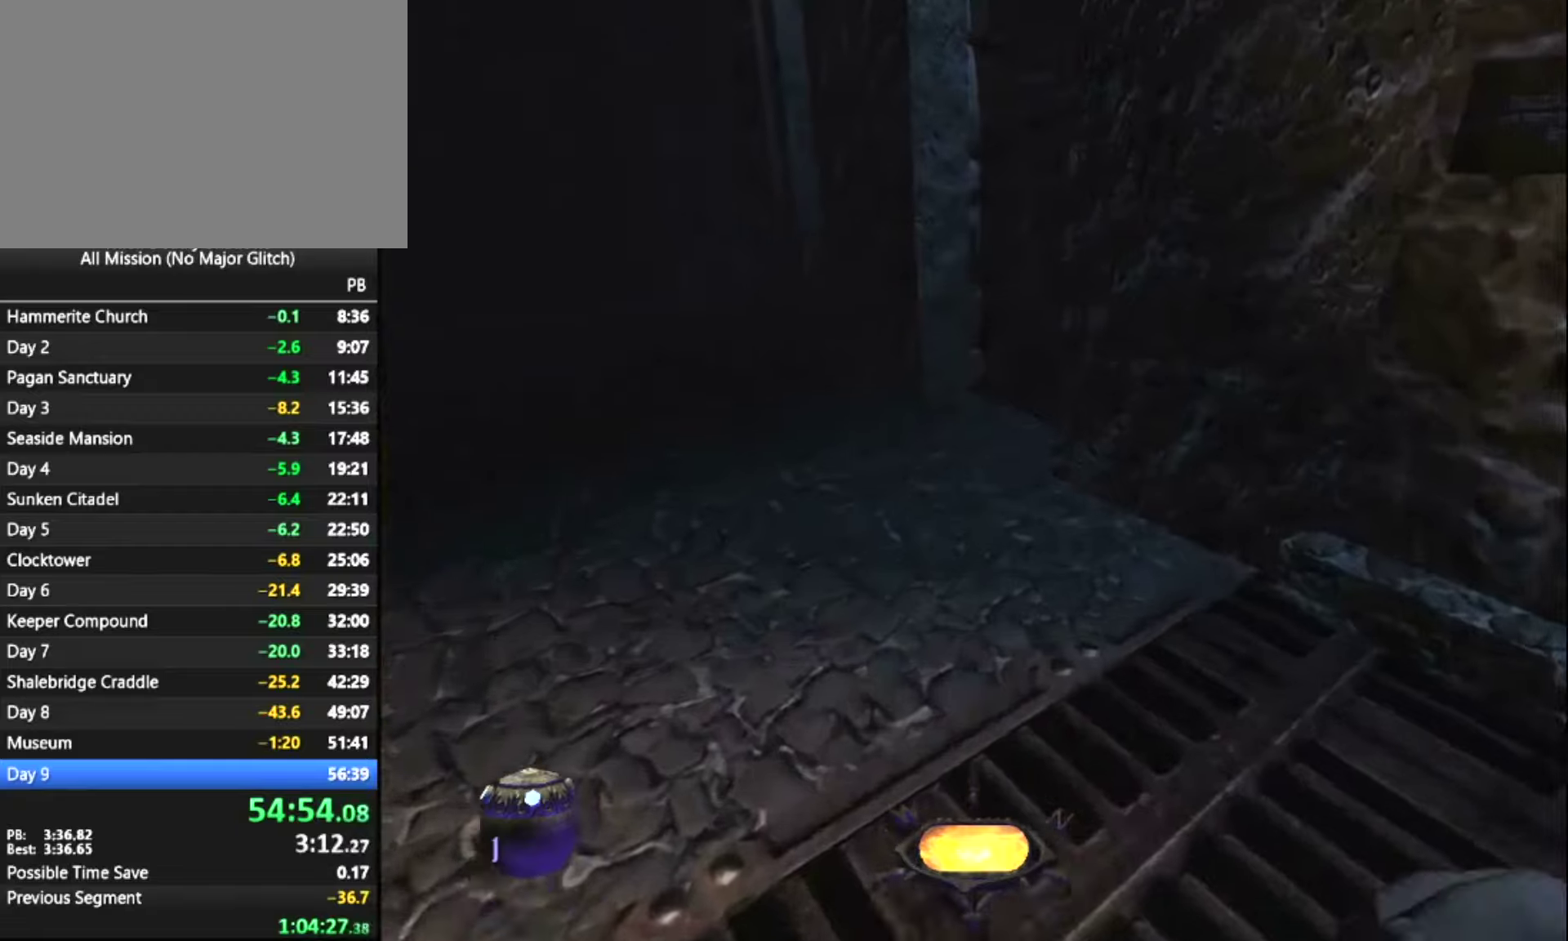
{"keys": ["z"], "mouse": [], "events": []}
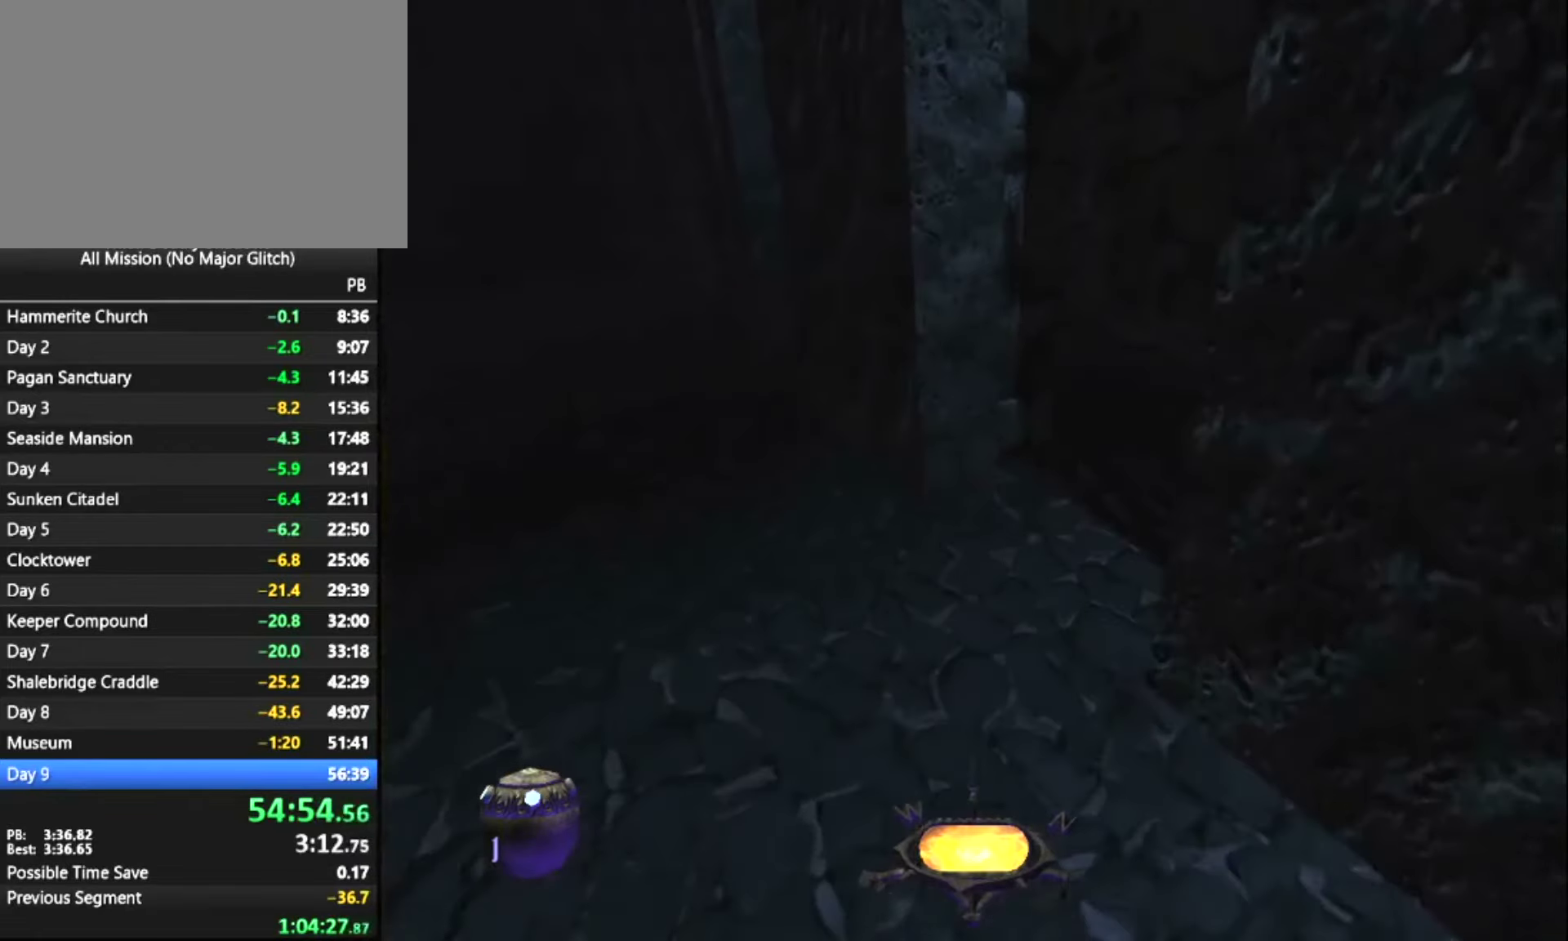
{"keys": ["d", "z"], "mouse": [], "events": [[450, "d", "down"]]}
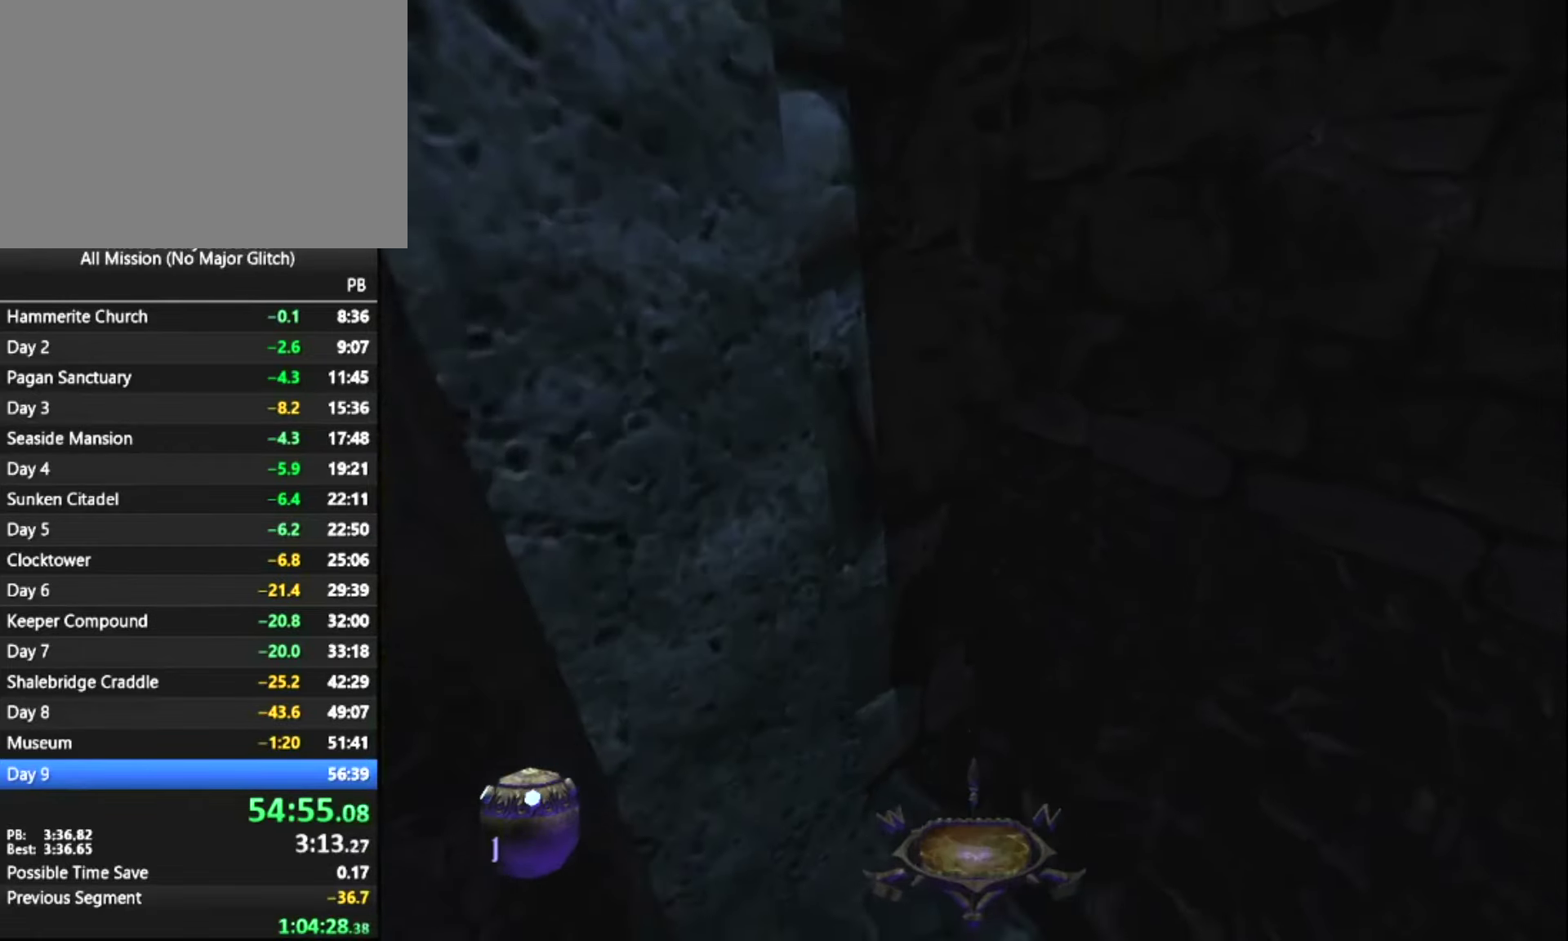
{"keys": ["d", "z"], "mouse": [], "events": []}
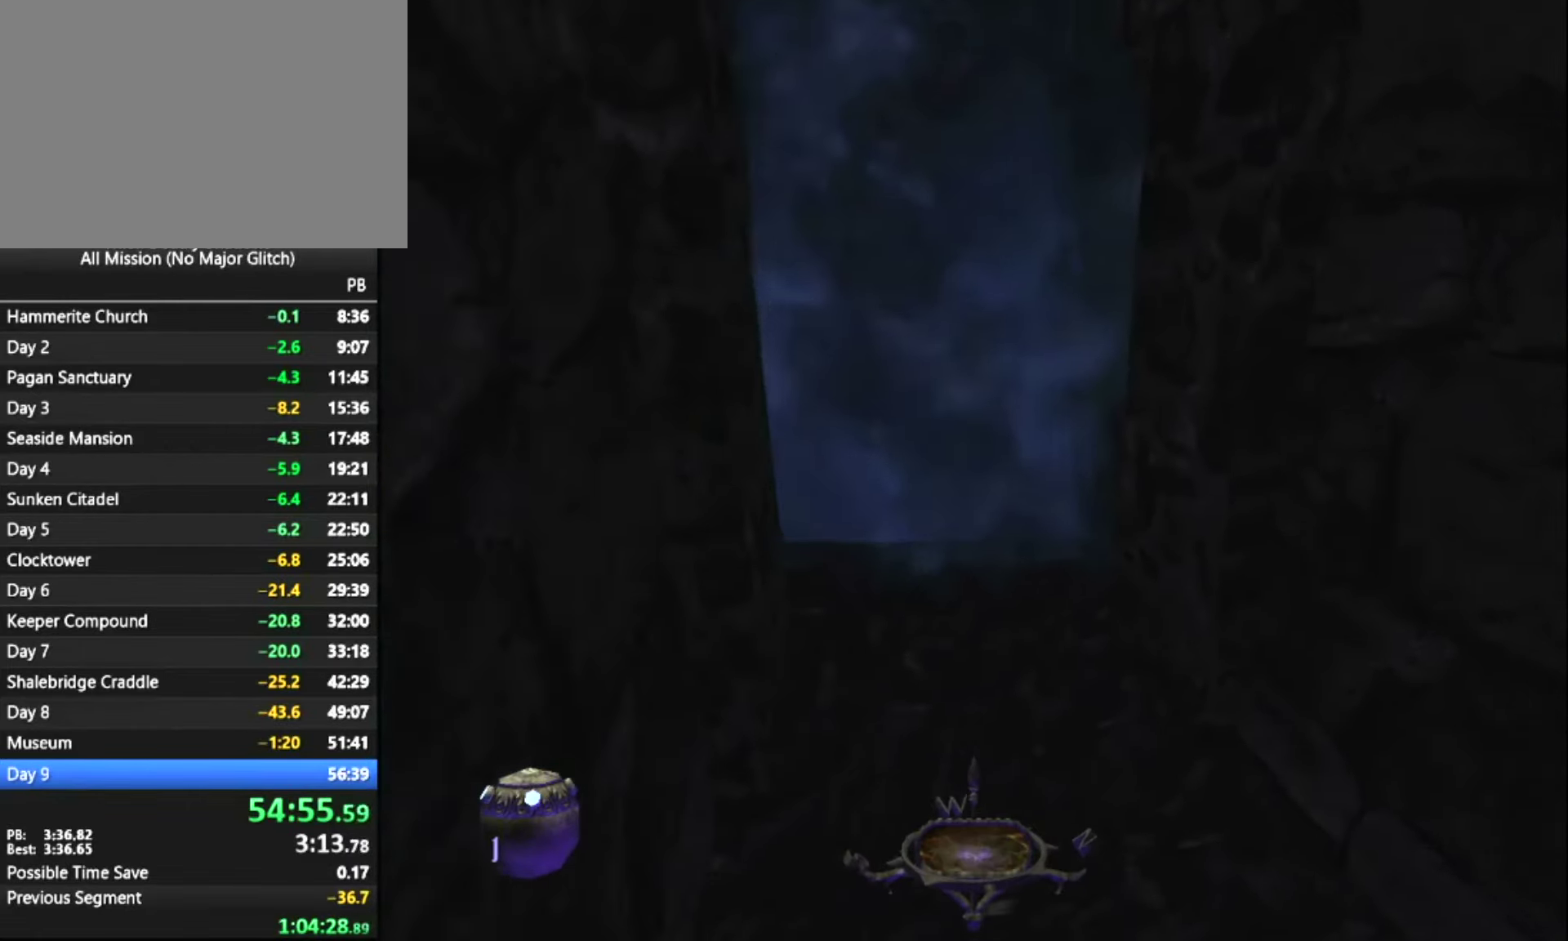
{"keys": ["z"], "mouse": [], "events": [[50, "d", "up"]]}
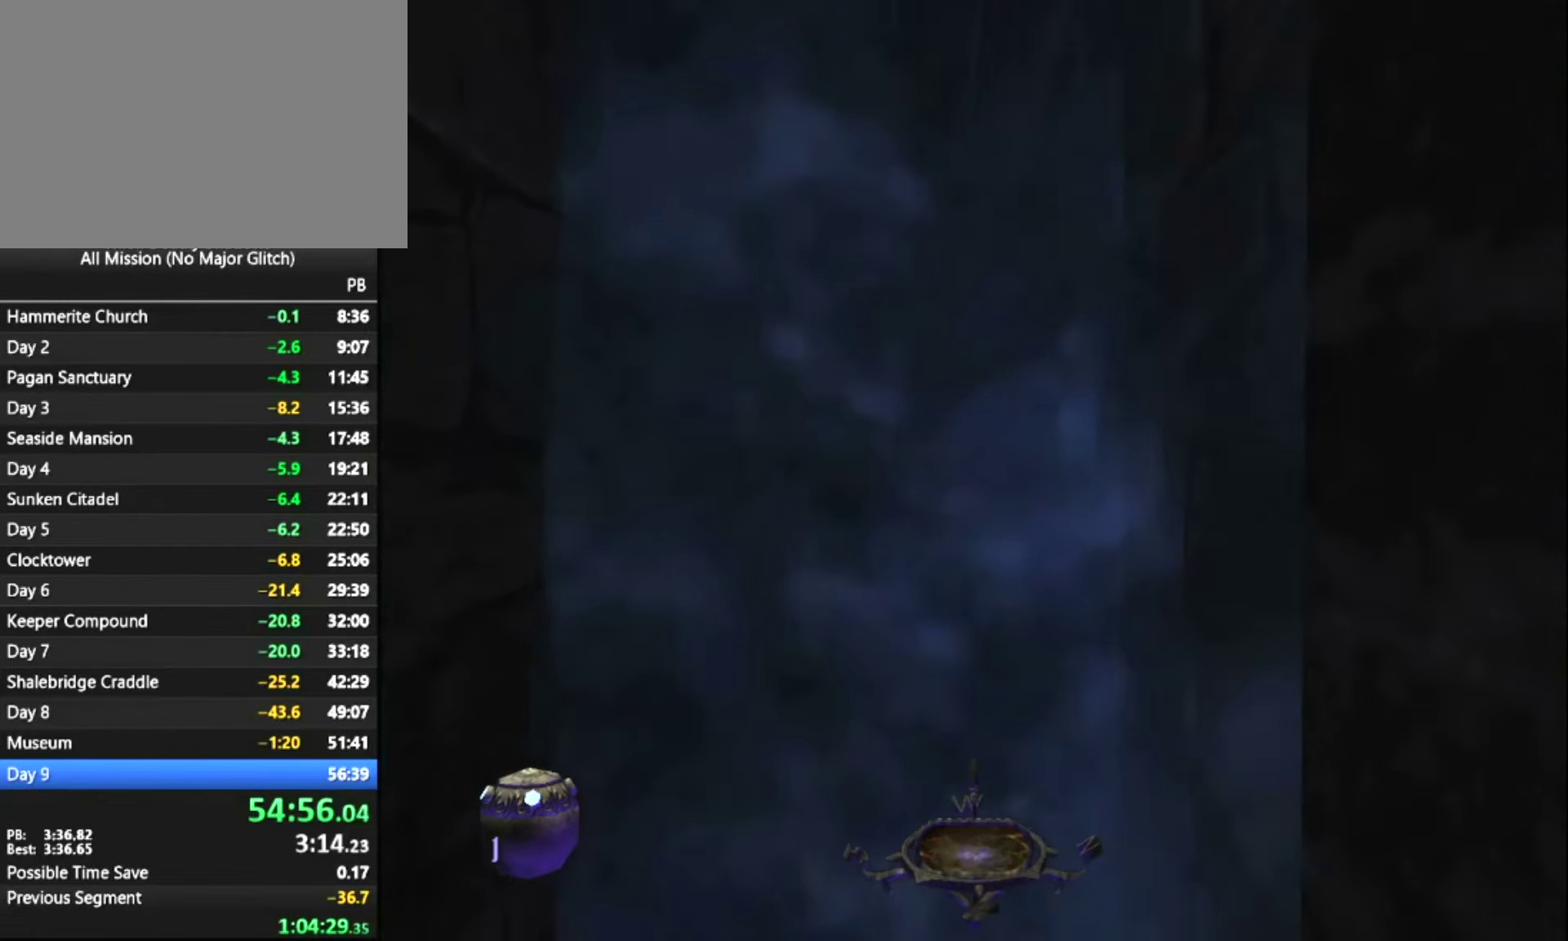
{"keys": ["z"], "mouse": [], "events": []}
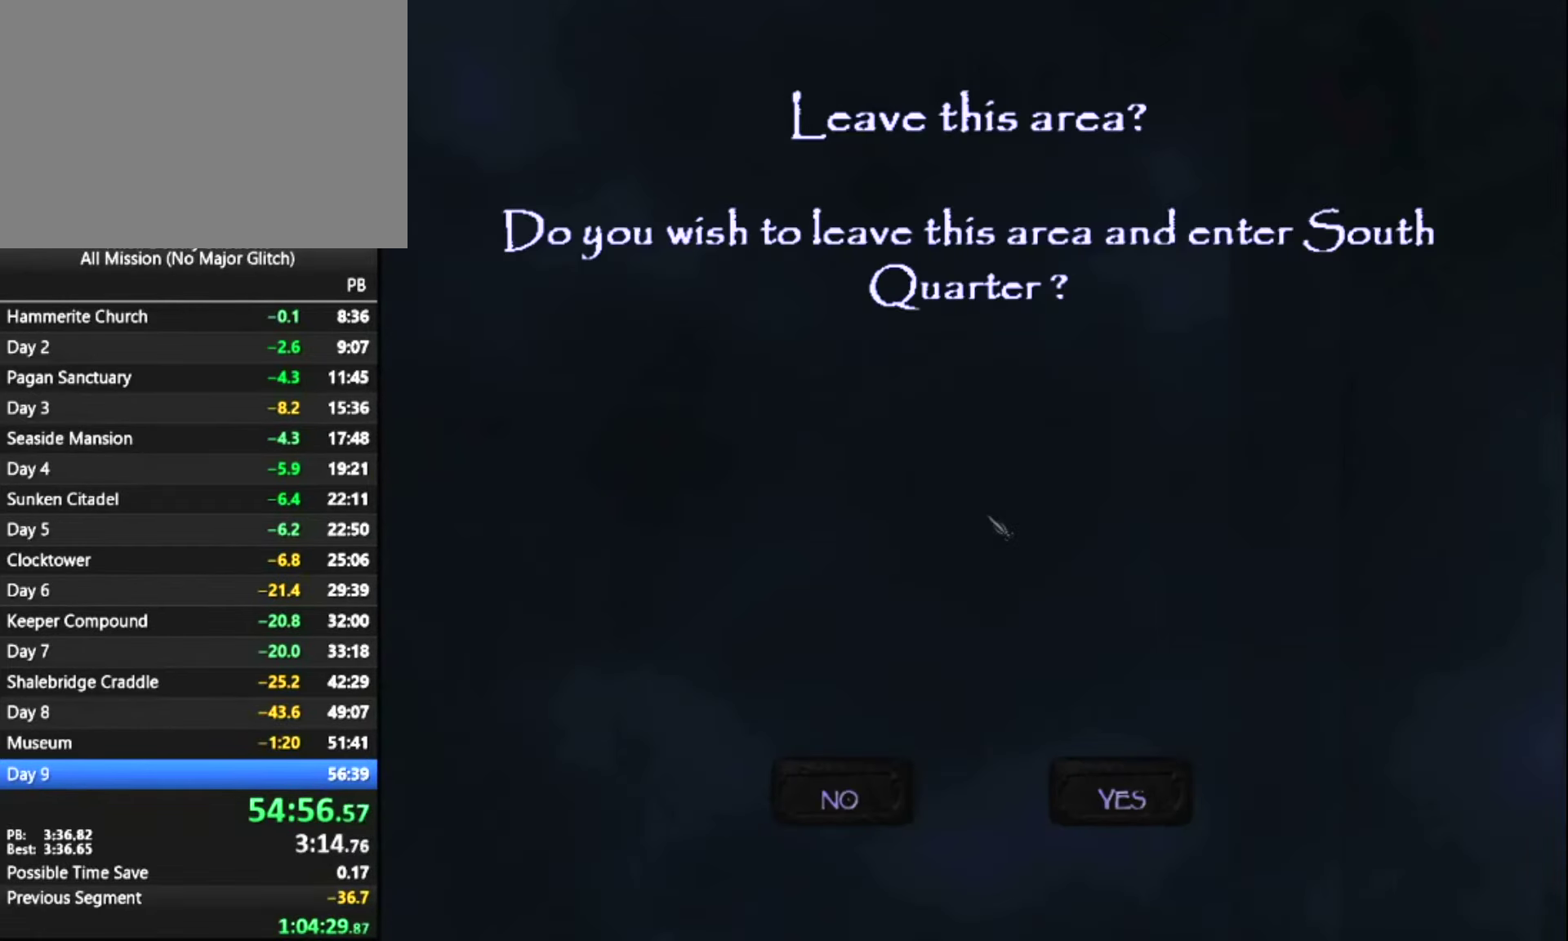
{"keys": [], "mouse": ["left"], "events": [[83, "z", "up"], [233, "mouse_left", "down"], [366, "mouse_left", "up"], [466, "mouse_left", "down"]]}
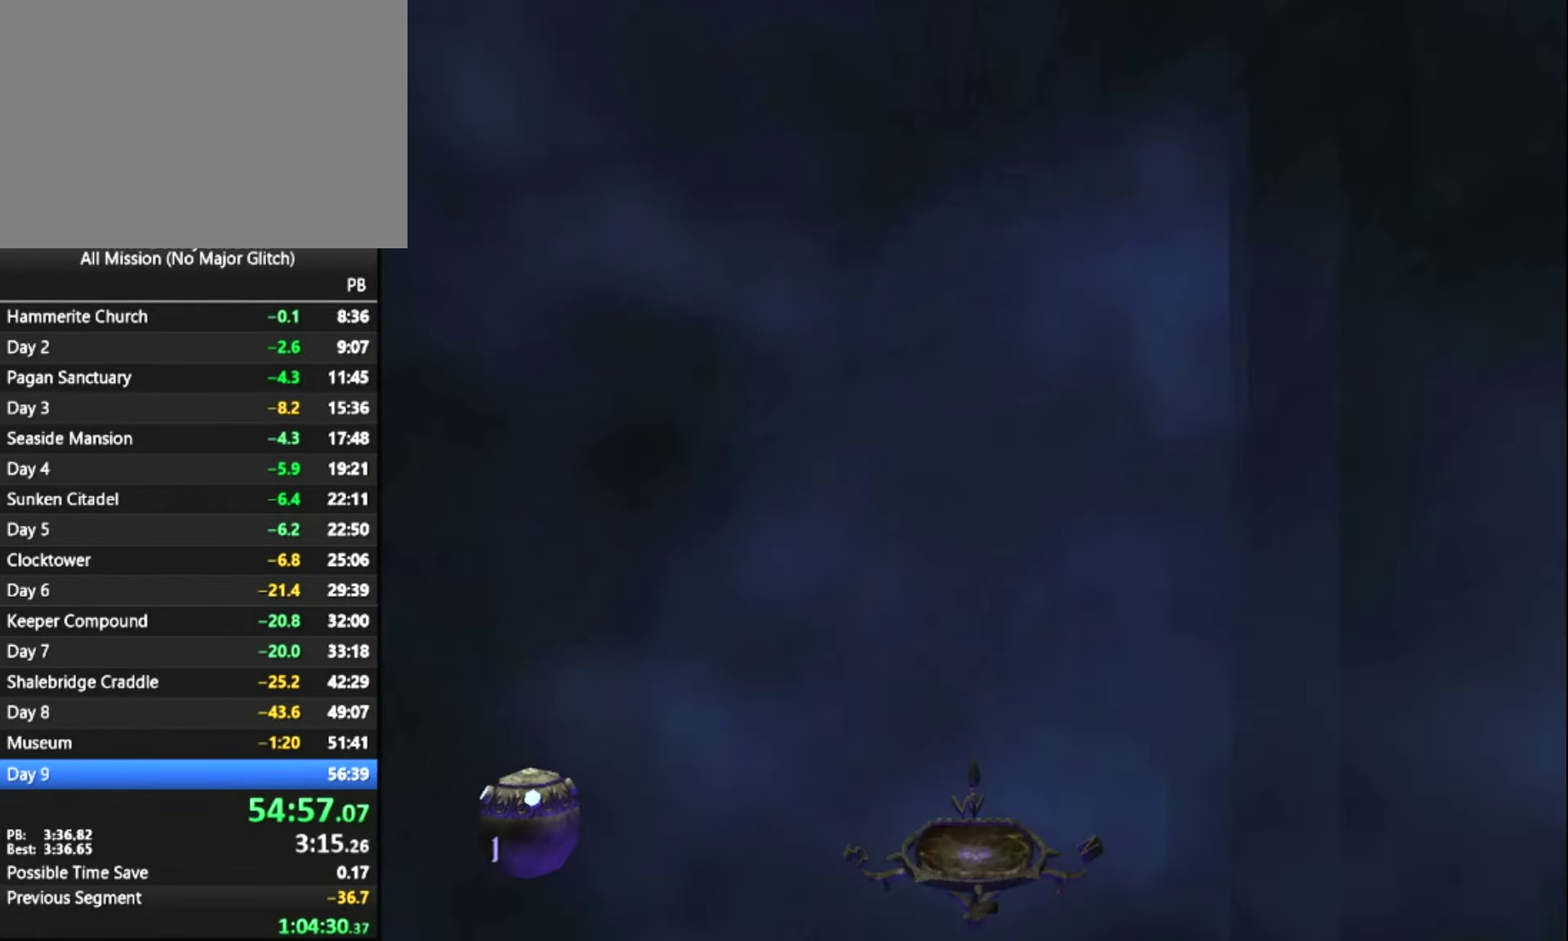
{"keys": [], "mouse": [], "events": [[50, "mouse_left", "up"]]}